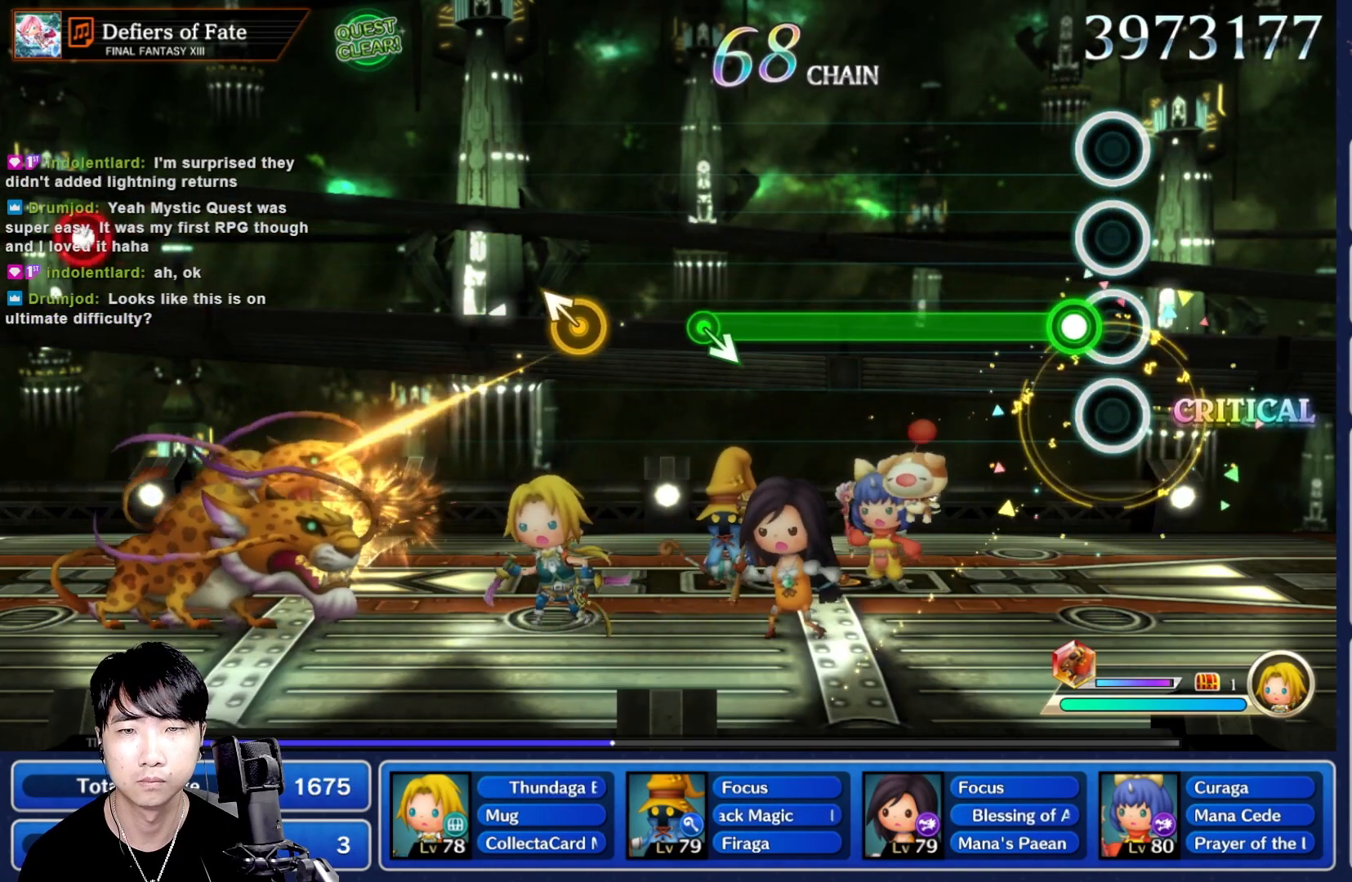
Gameplay with a controller (Nintendo layout); each line is a JSON object with the inputs held at the frame after it (dt_ms = milliseconds from this image to that frame). "events" lists button and stick changes between this image and that frame as [ms after this image, input, new state], when the widget could be followed in between. Not read: L3 R3 SELECT START.
{"dt_ms": 500, "buttons": ["R1"], "left_stick": "center", "right_stick": "center", "events": [[50, "R1", "down"]]}
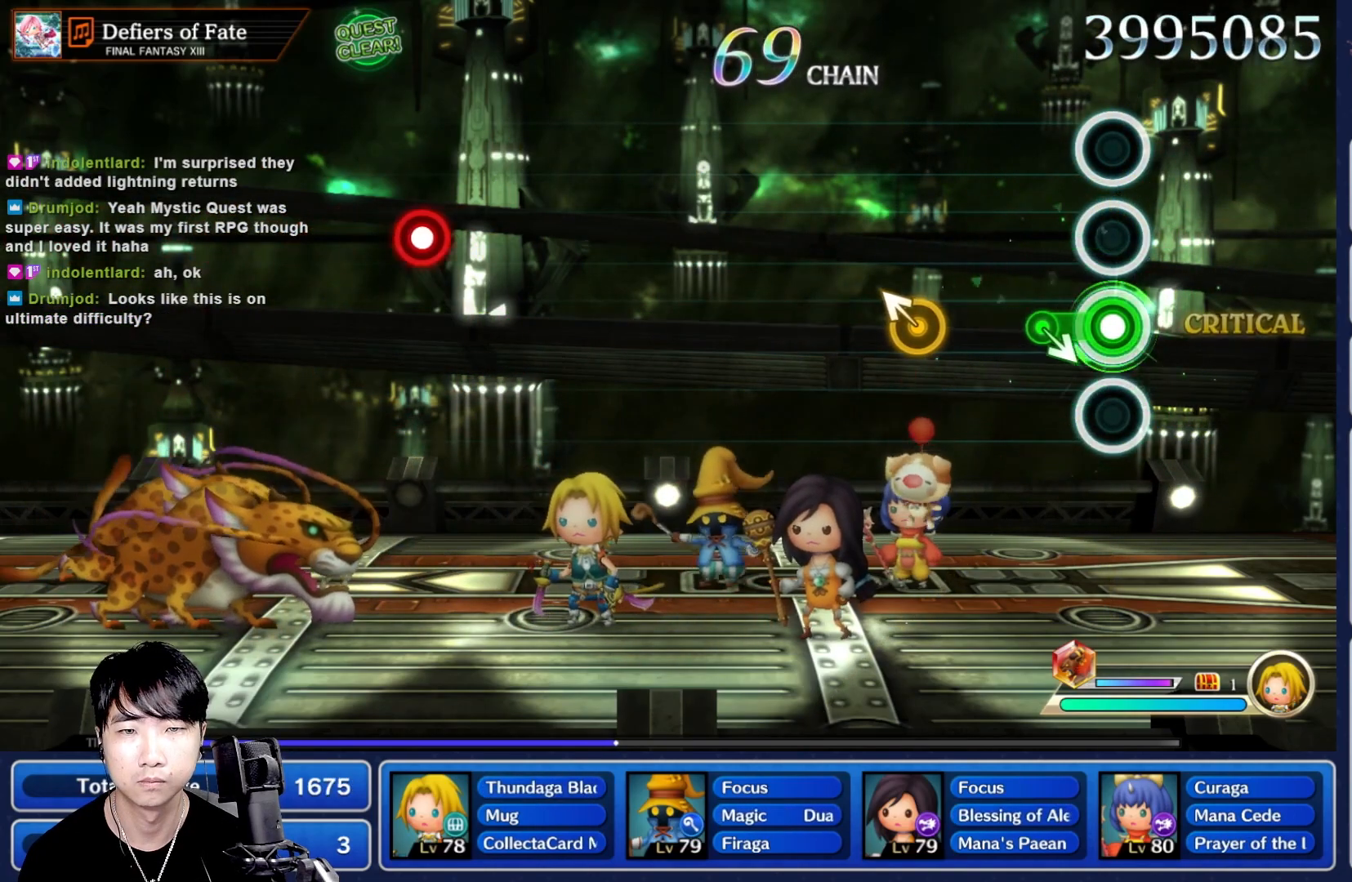
{"dt_ms": 500, "buttons": [], "left_stick": "center", "right_stick": "center"}
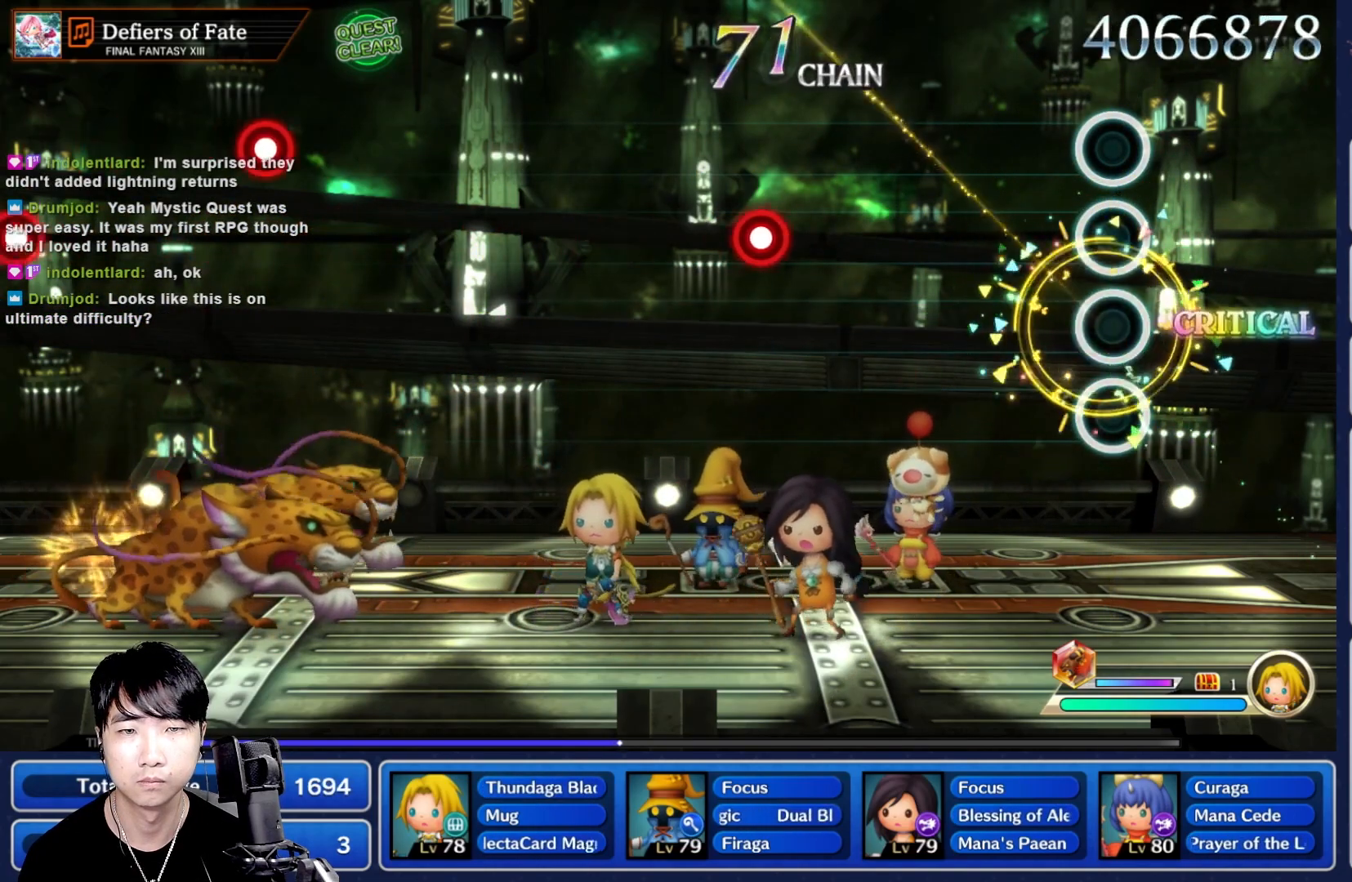
{"dt_ms": 500, "buttons": [], "left_stick": "center", "right_stick": "center", "events": []}
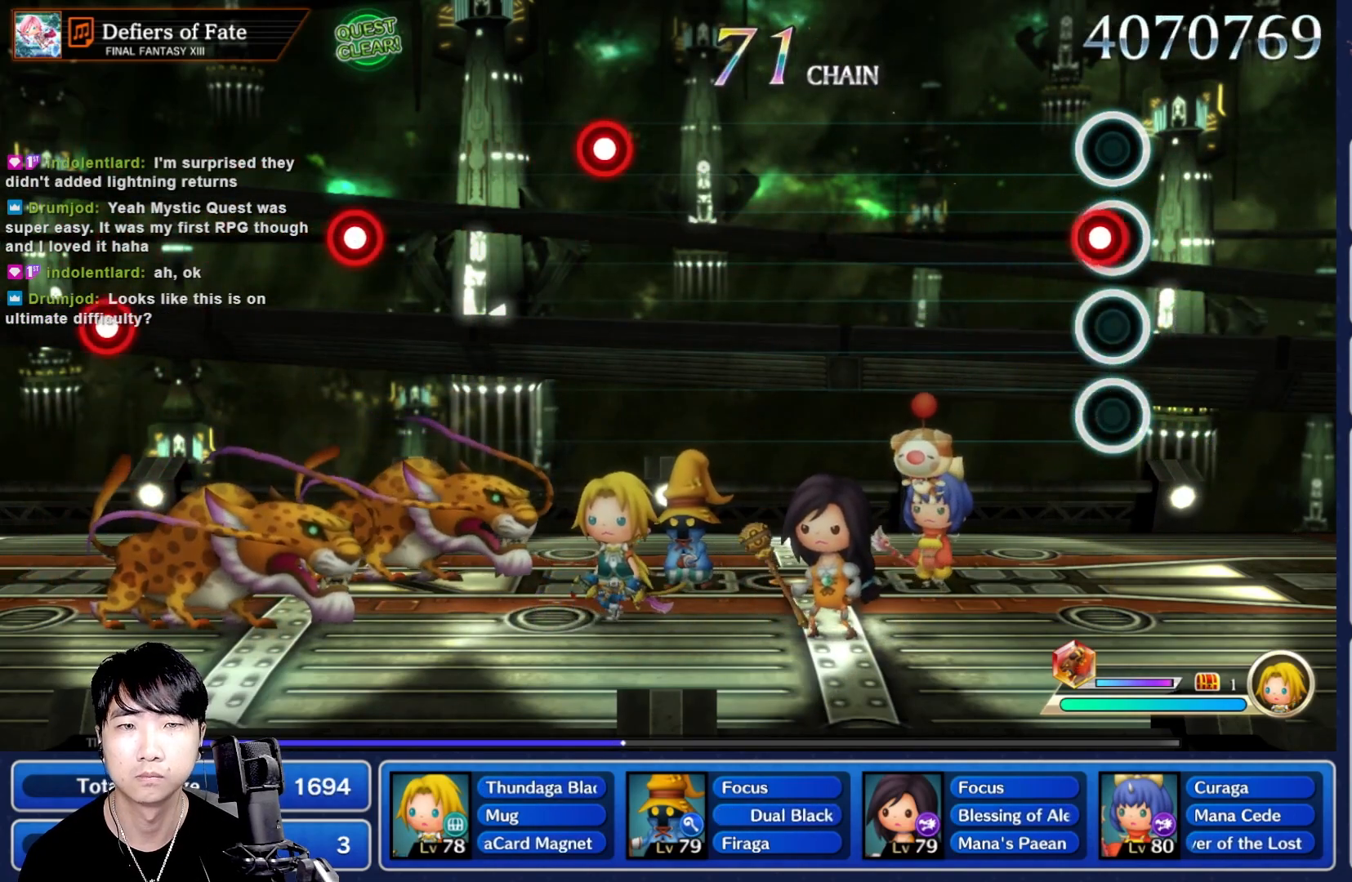
{"dt_ms": 500, "buttons": [], "left_stick": "center", "right_stick": "center", "events": [[50, "R1", "down"], [200, "R1", "up"]]}
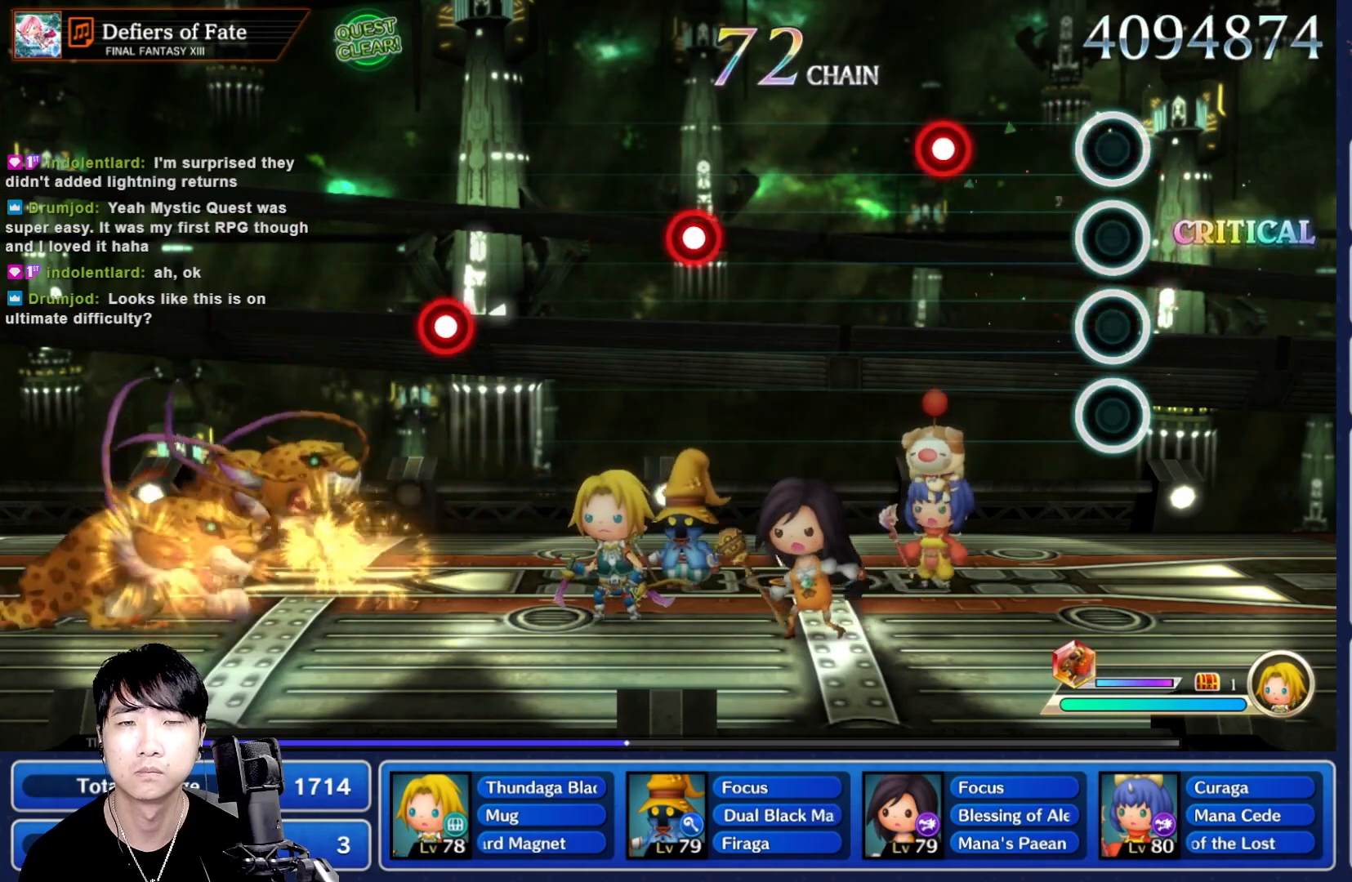
{"dt_ms": 500, "buttons": [], "left_stick": "center", "right_stick": "center", "events": [[250, "R1", "down"], [383, "R1", "up"]]}
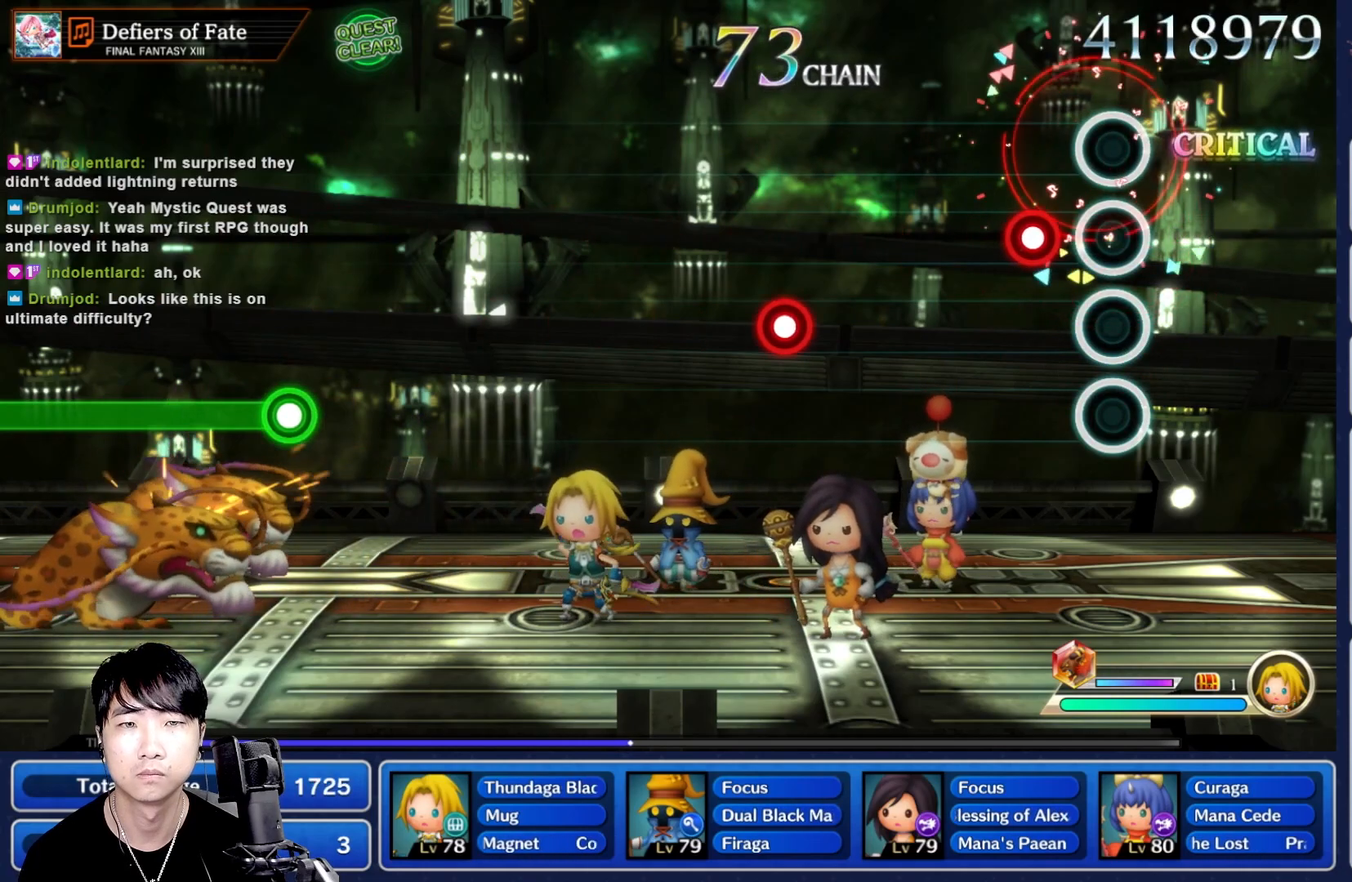
{"dt_ms": 500, "buttons": ["R1"], "left_stick": "center", "right_stick": "center", "events": [[150, "R1", "down"], [317, "R1", "up"], [450, "R1", "down"]]}
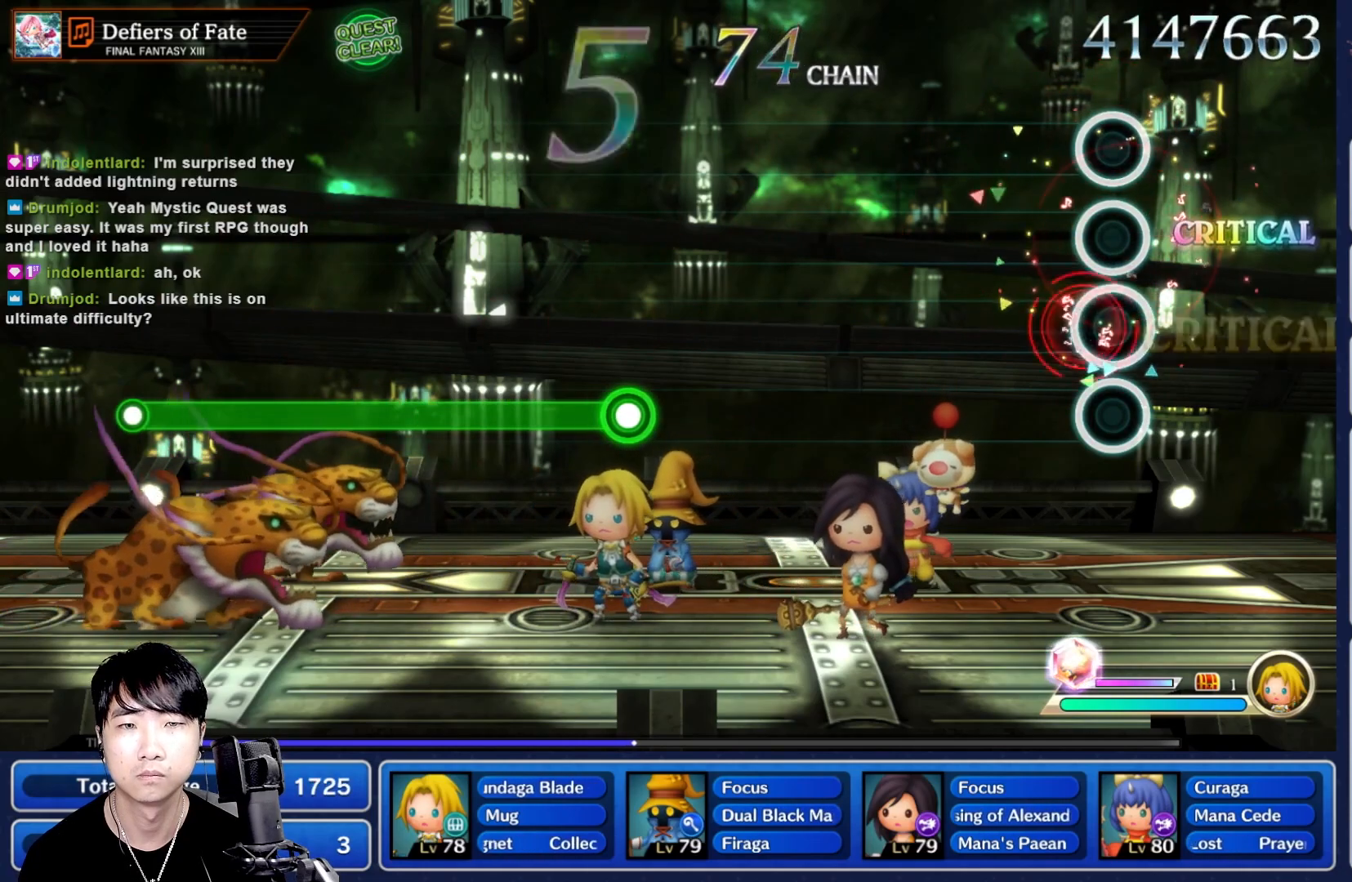
{"dt_ms": 500, "buttons": [], "left_stick": "center", "right_stick": "center", "events": [[83, "R1", "up"]]}
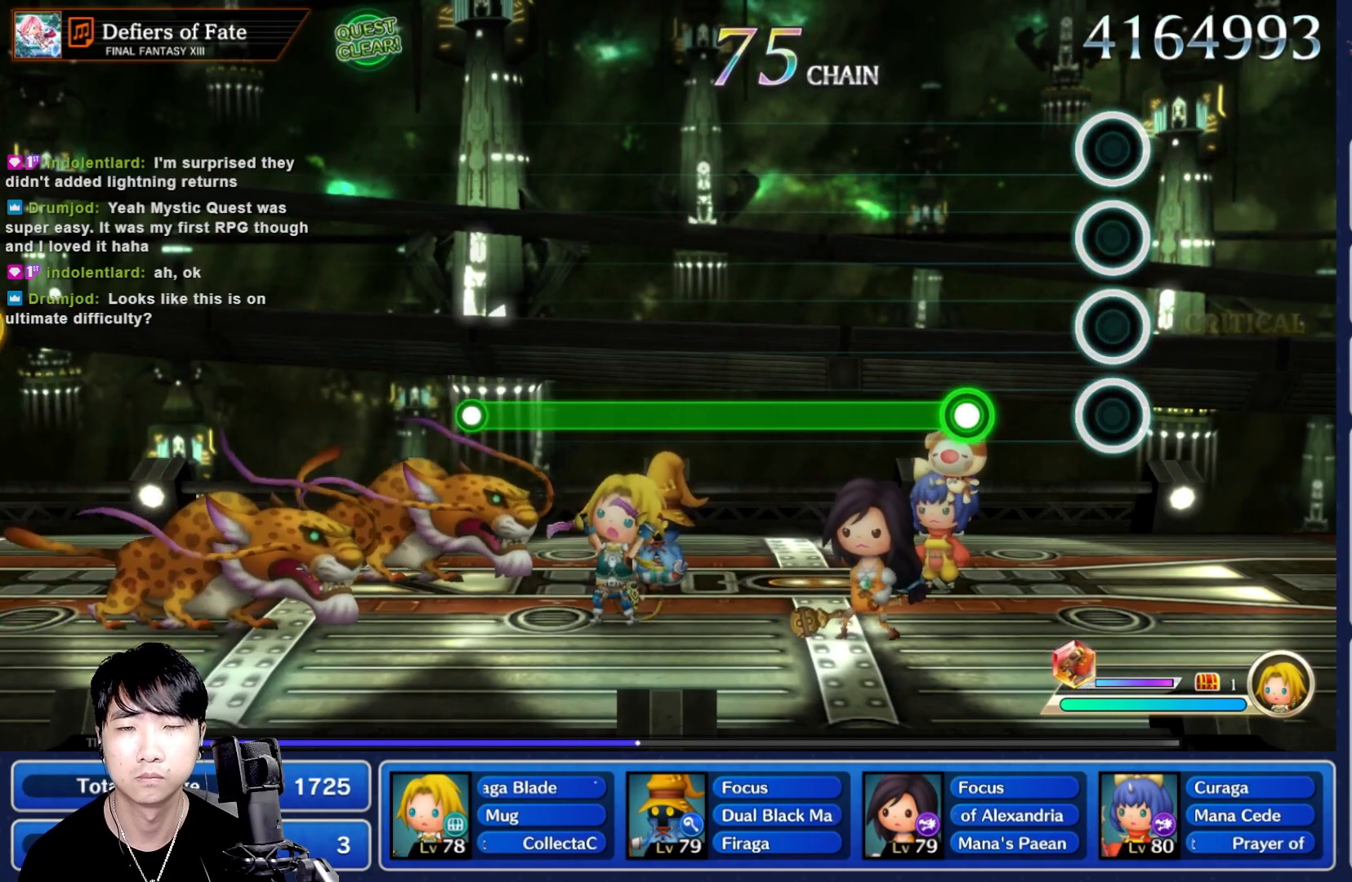
{"dt_ms": 500, "buttons": ["R1"], "left_stick": "center", "right_stick": "center", "events": [[233, "R1", "down"]]}
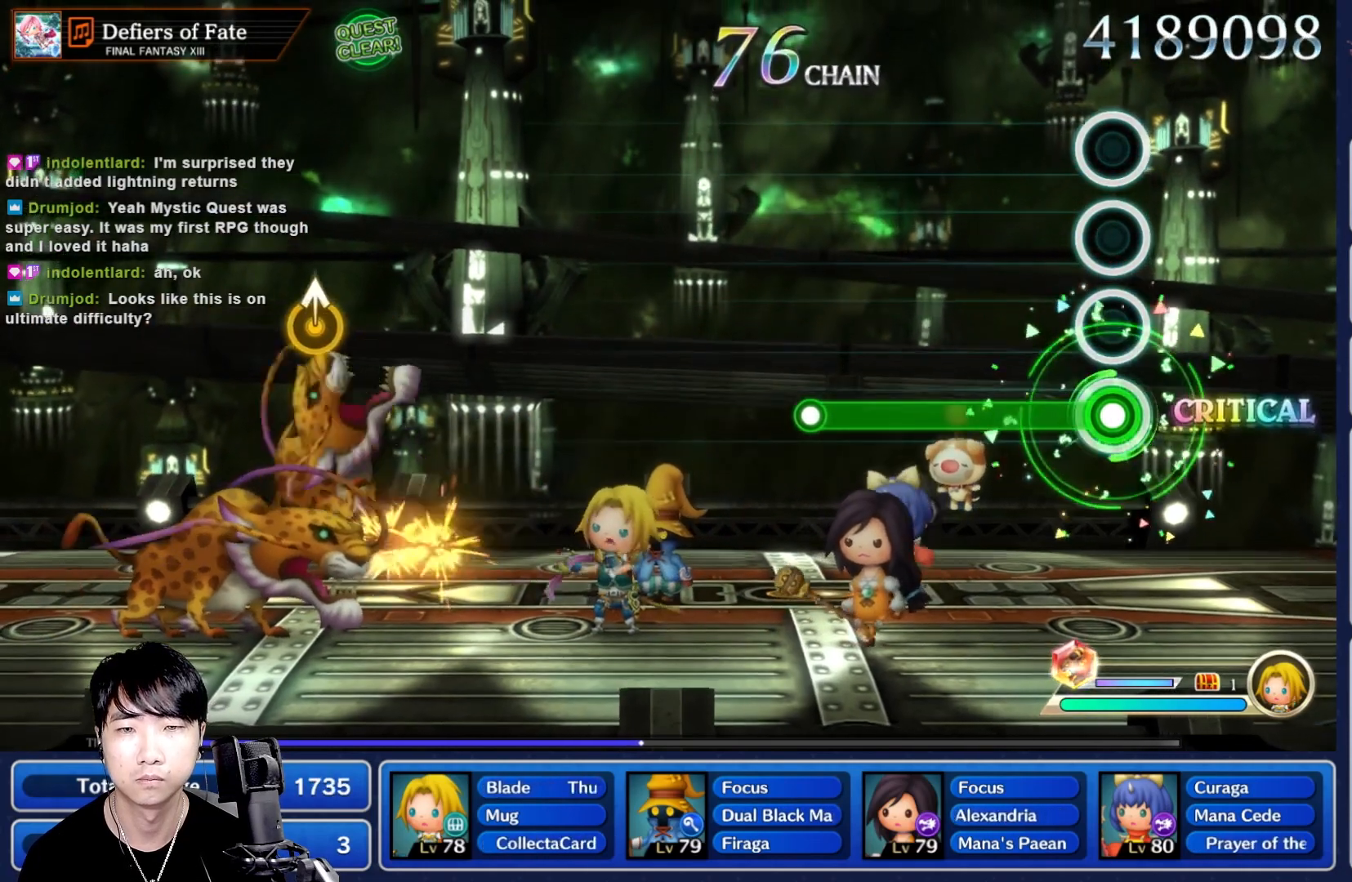
{"dt_ms": 500, "buttons": [], "left_stick": "center", "right_stick": "center", "events": [[483, "R1", "up"]]}
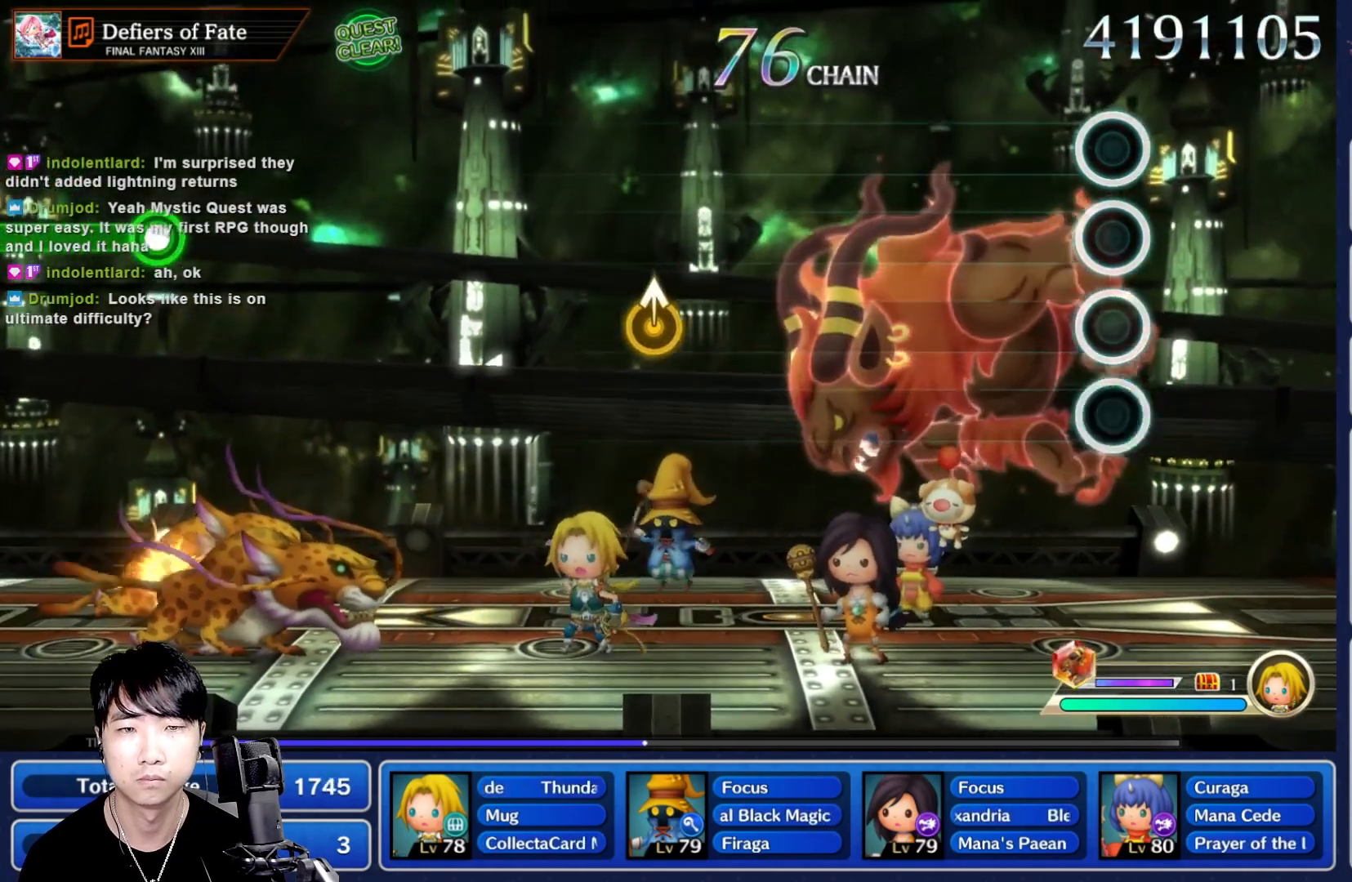
{"dt_ms": 500, "buttons": [], "left_stick": "center", "right_stick": "center", "events": []}
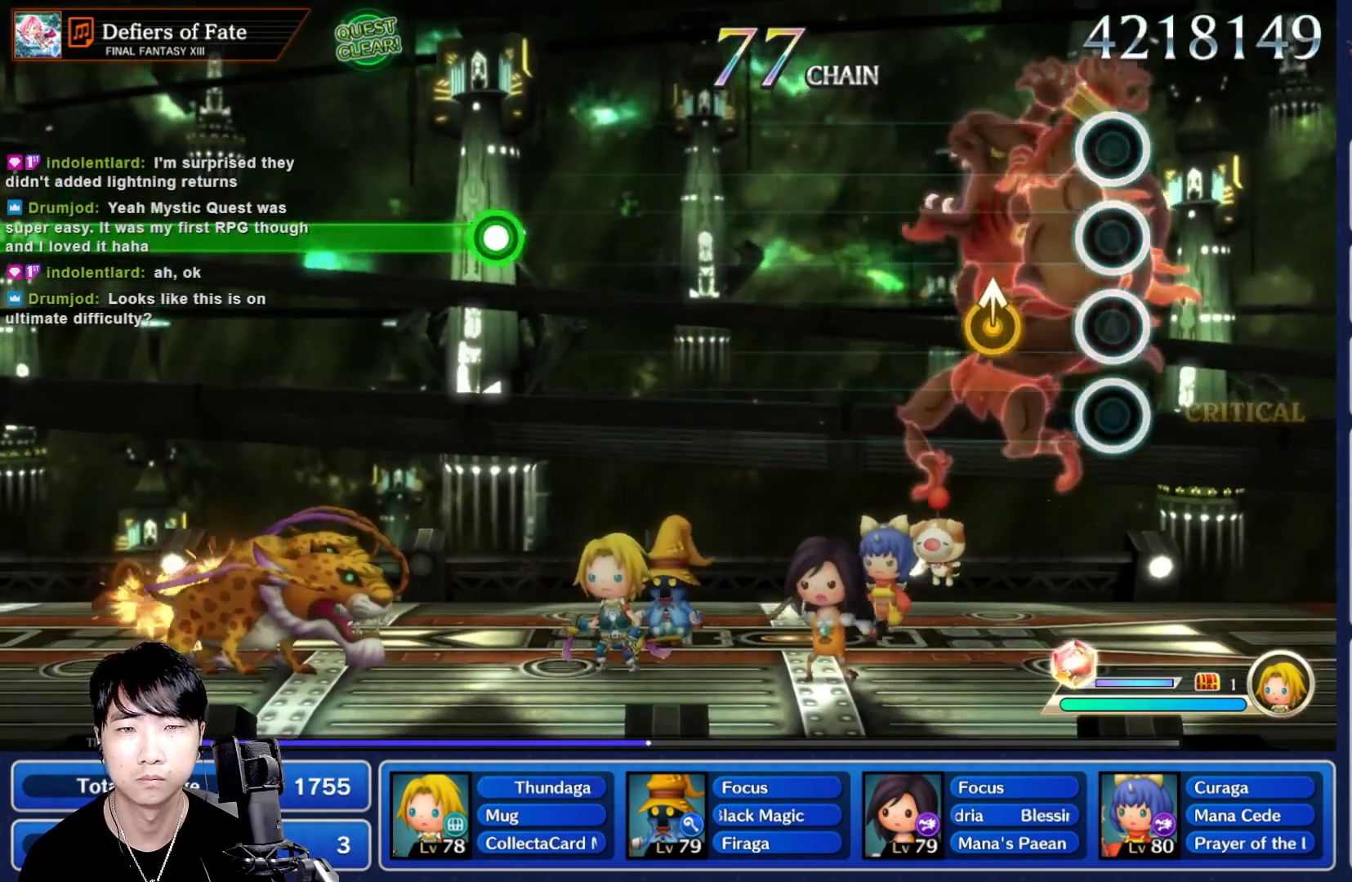
{"dt_ms": 500, "buttons": [], "left_stick": "center", "right_stick": "center"}
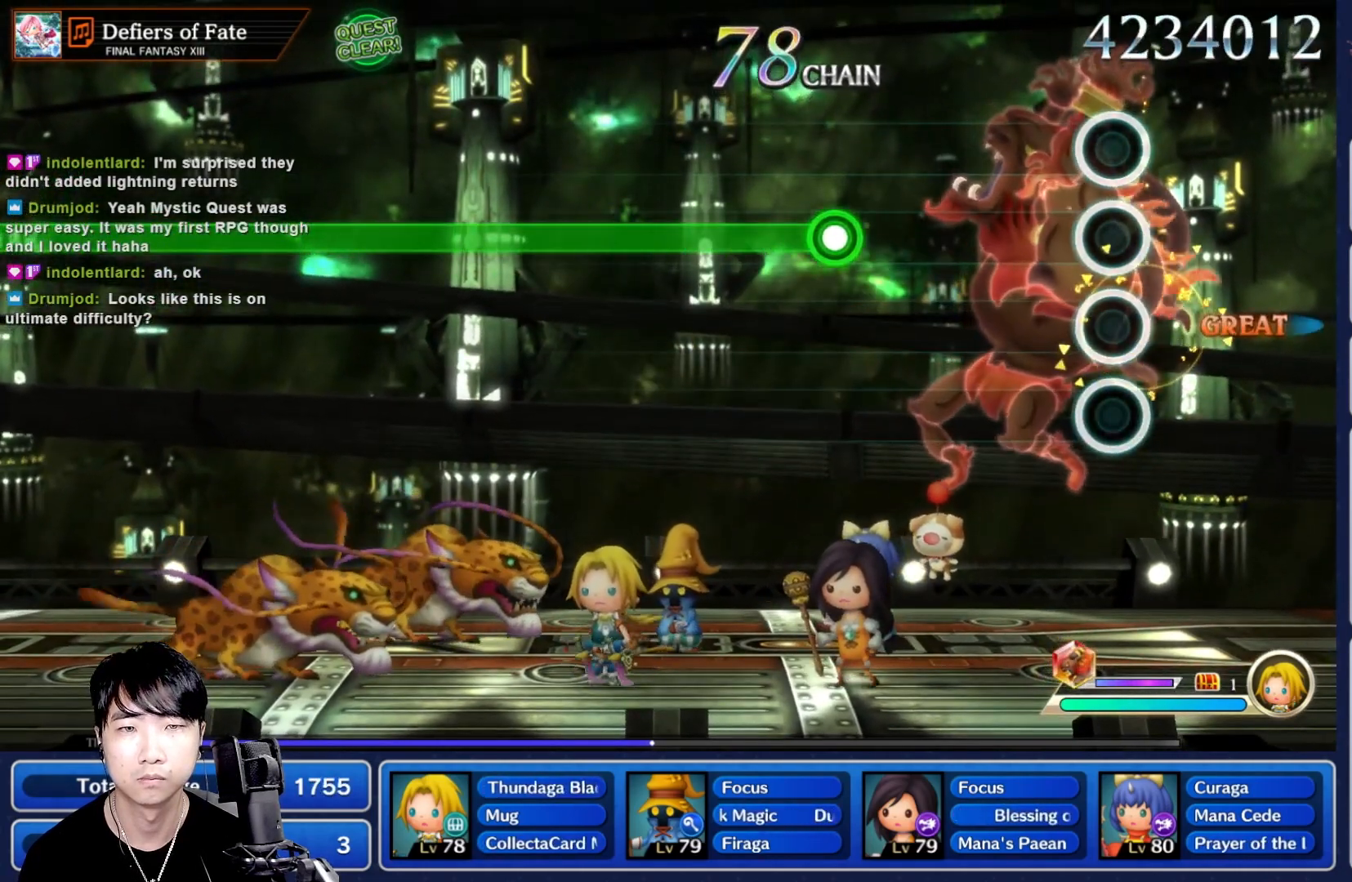
{"dt_ms": 500, "buttons": ["R1"], "left_stick": "center", "right_stick": "center", "events": [[400, "R1", "down"]]}
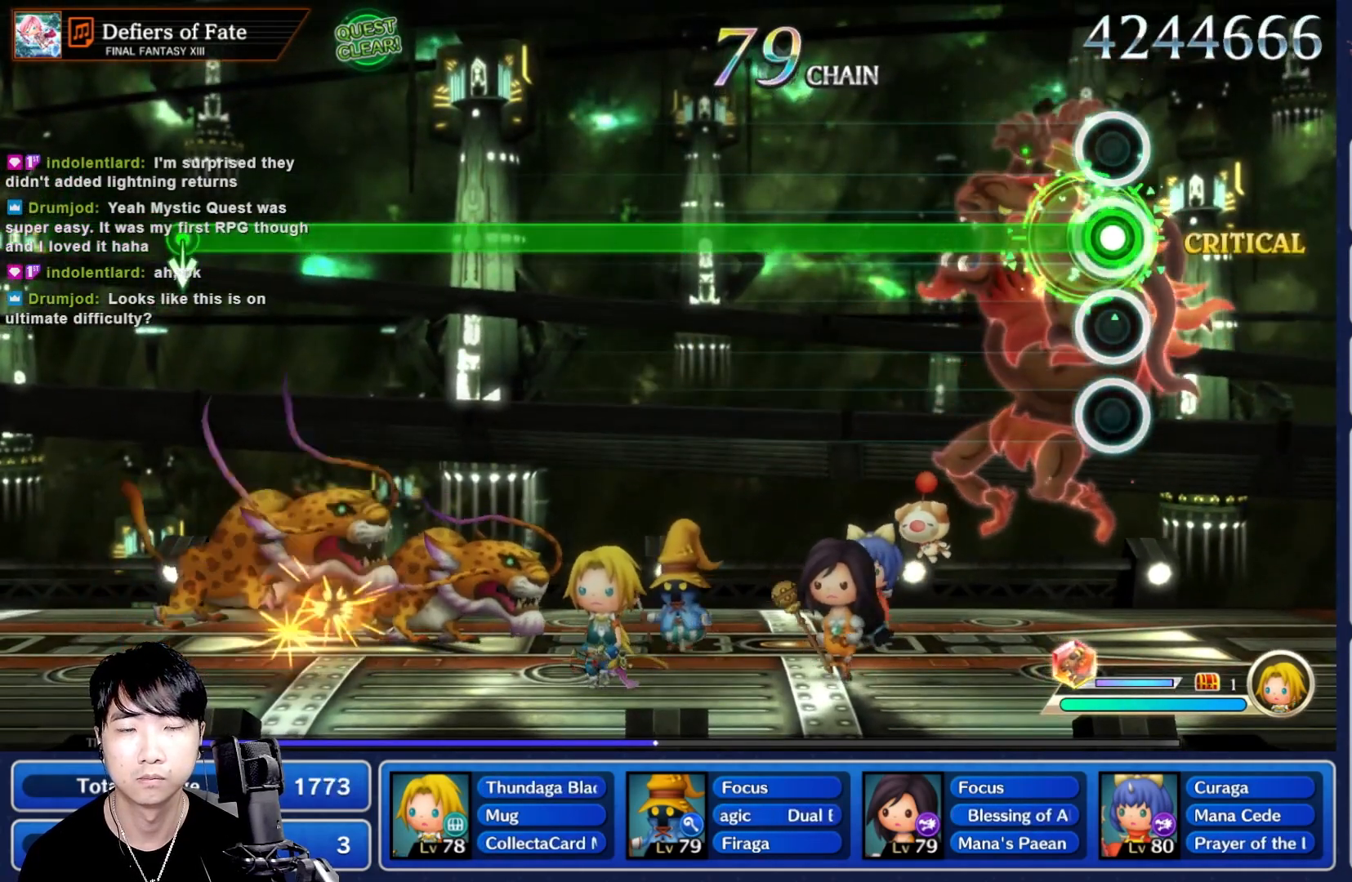
{"dt_ms": 500, "buttons": ["R1"], "left_stick": "center", "right_stick": "center", "events": []}
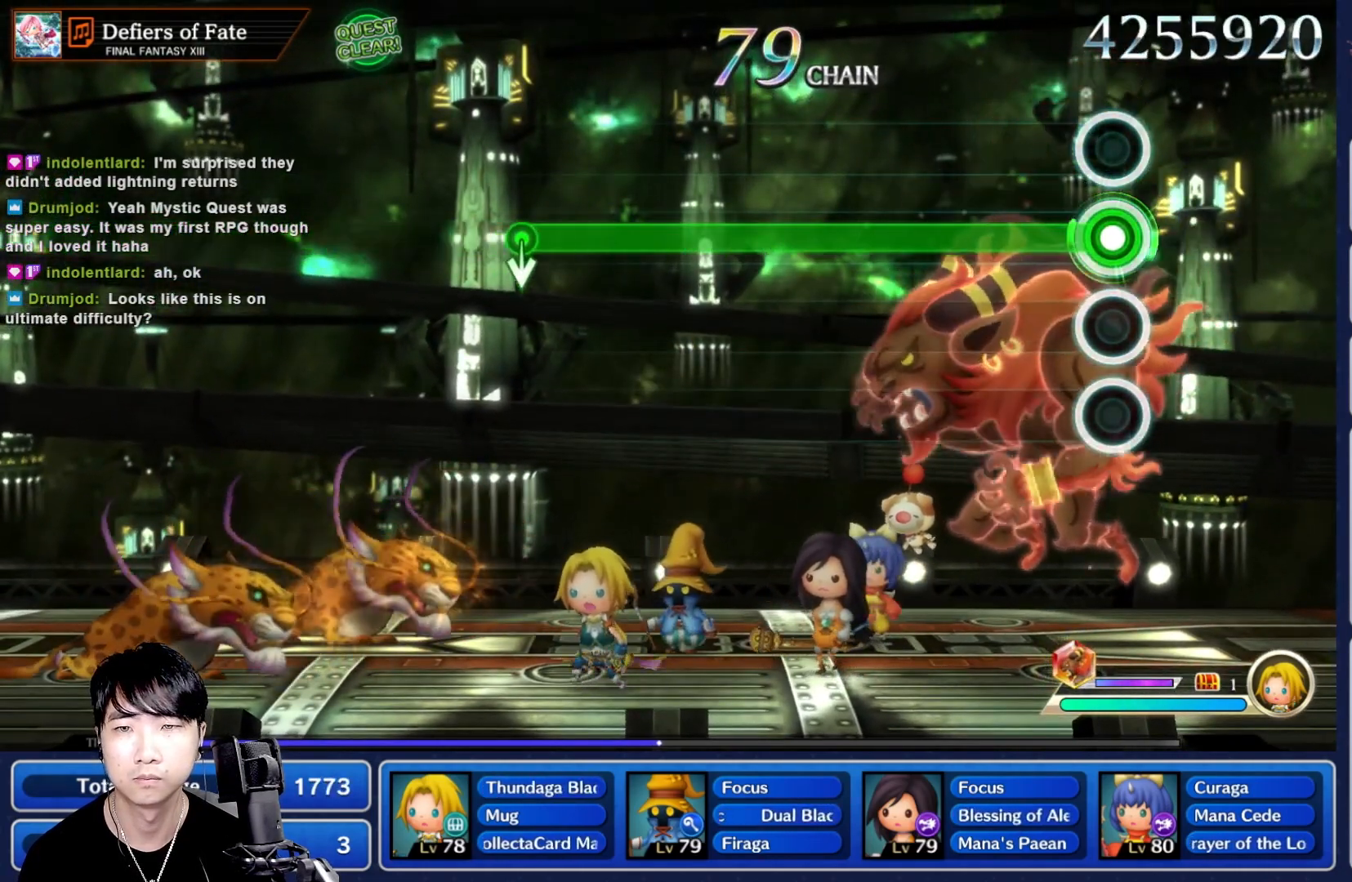
{"dt_ms": 500, "buttons": ["R1"], "left_stick": "center", "right_stick": "center", "events": []}
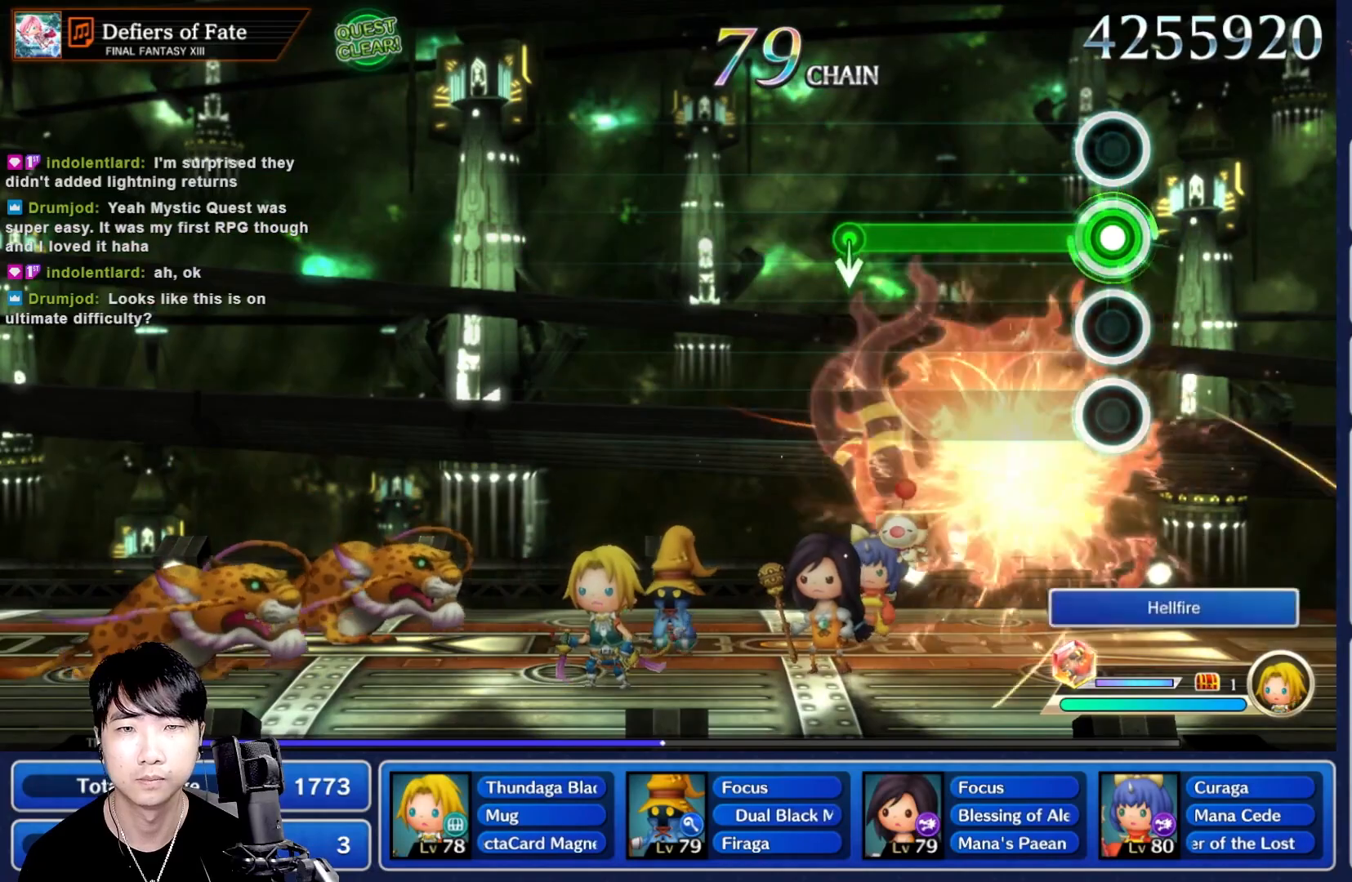
{"dt_ms": 500, "buttons": [], "left_stick": "center", "right_stick": "center", "events": [[383, "DPAD_UP", "down"], [400, "DPAD_UP", "up"], [433, "R1", "up"]]}
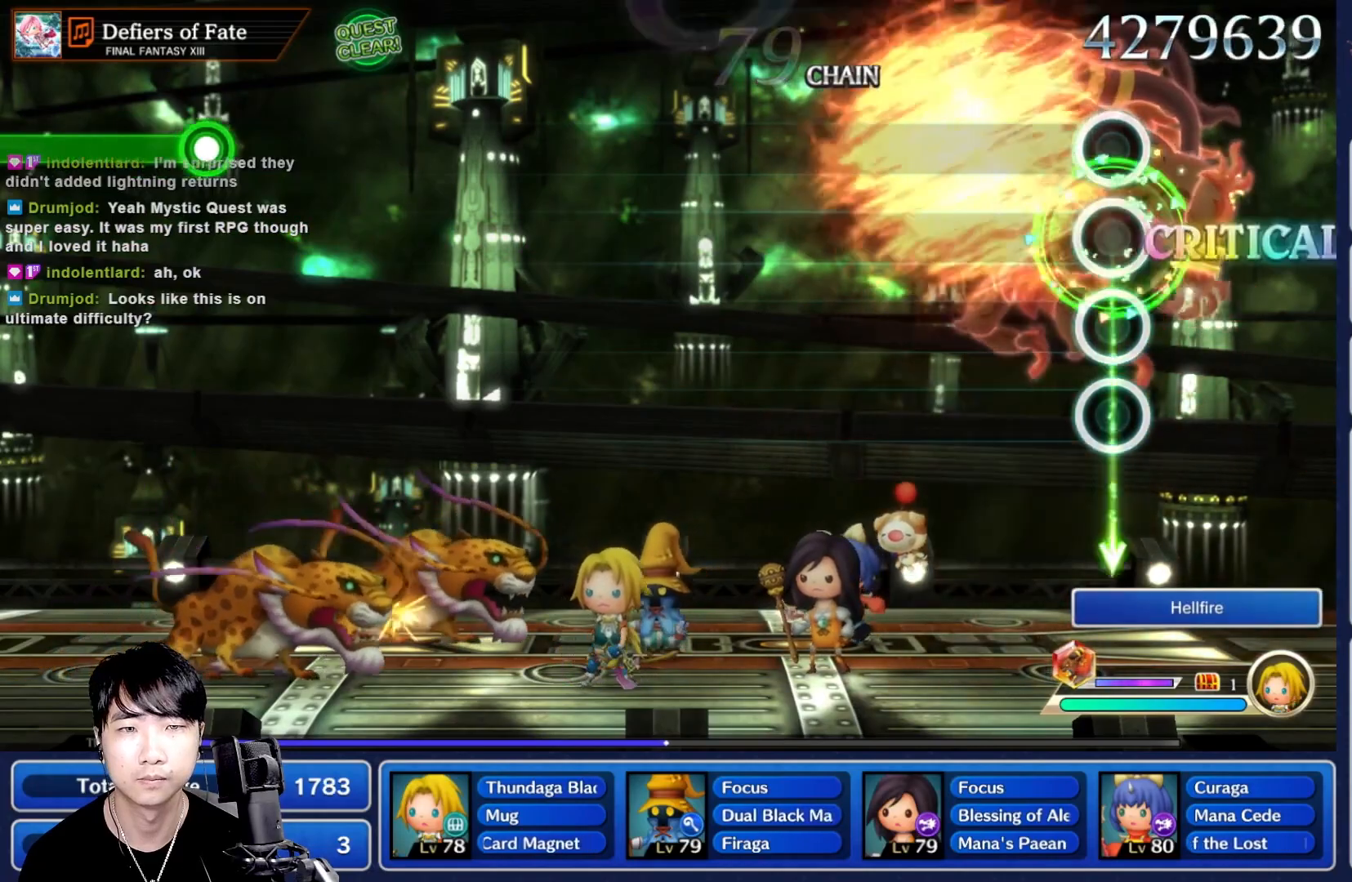
{"dt_ms": 500, "buttons": [], "left_stick": "center", "right_stick": "center", "events": []}
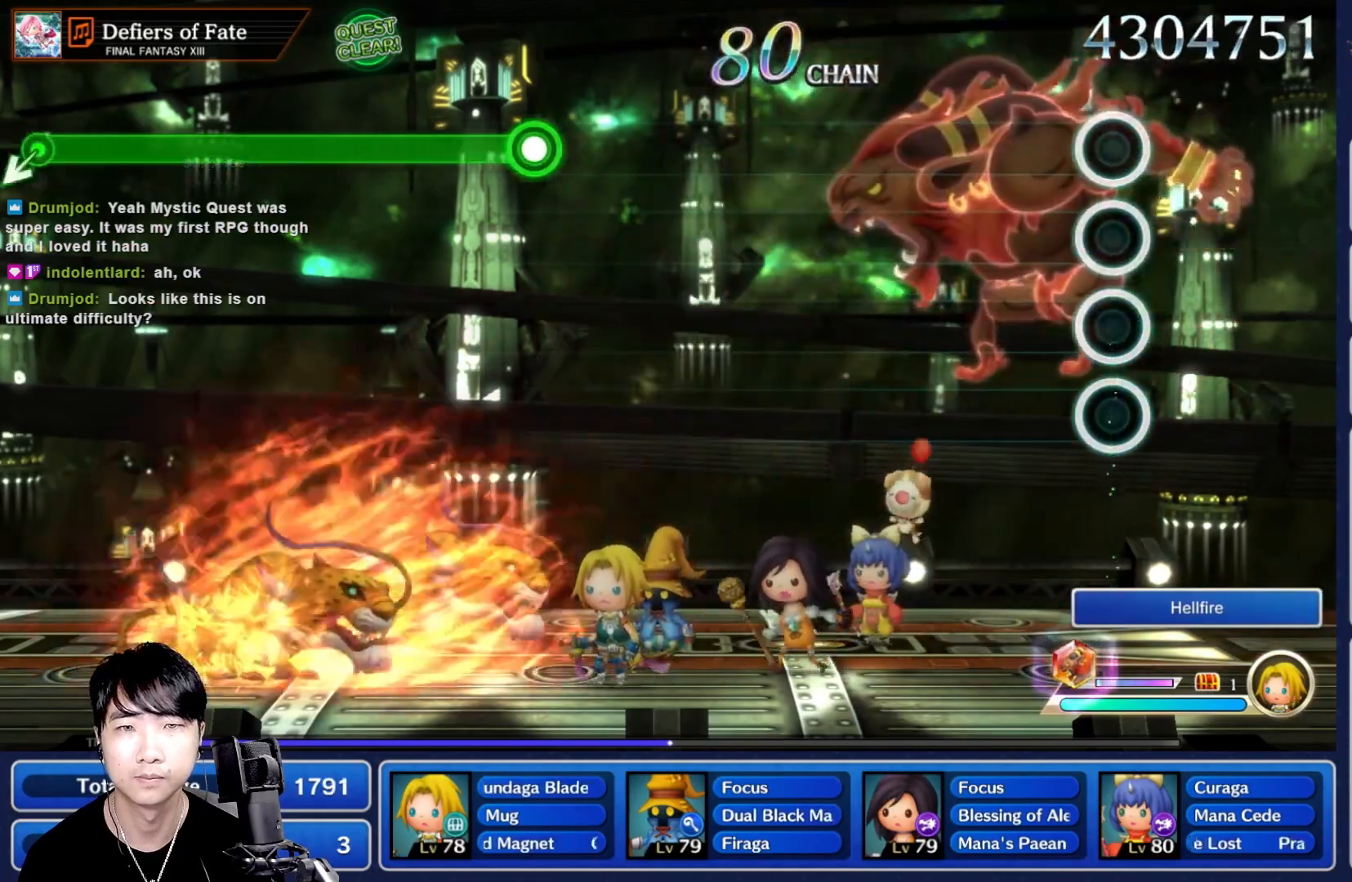
{"dt_ms": 500, "buttons": [], "left_stick": "center", "right_stick": "center", "events": []}
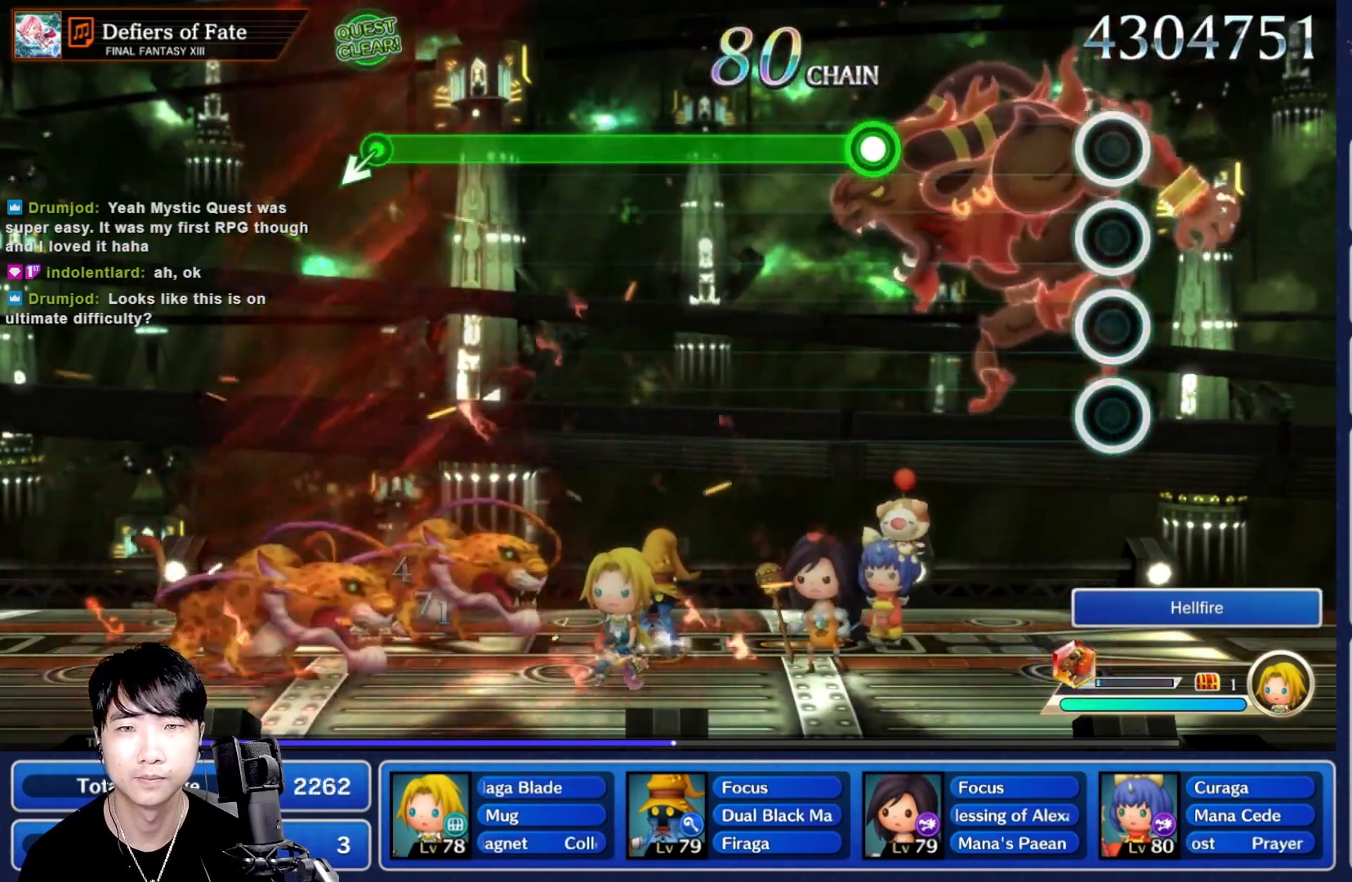
{"dt_ms": 500, "buttons": ["R1"], "left_stick": "center", "right_stick": "center", "events": [[367, "R1", "down"]]}
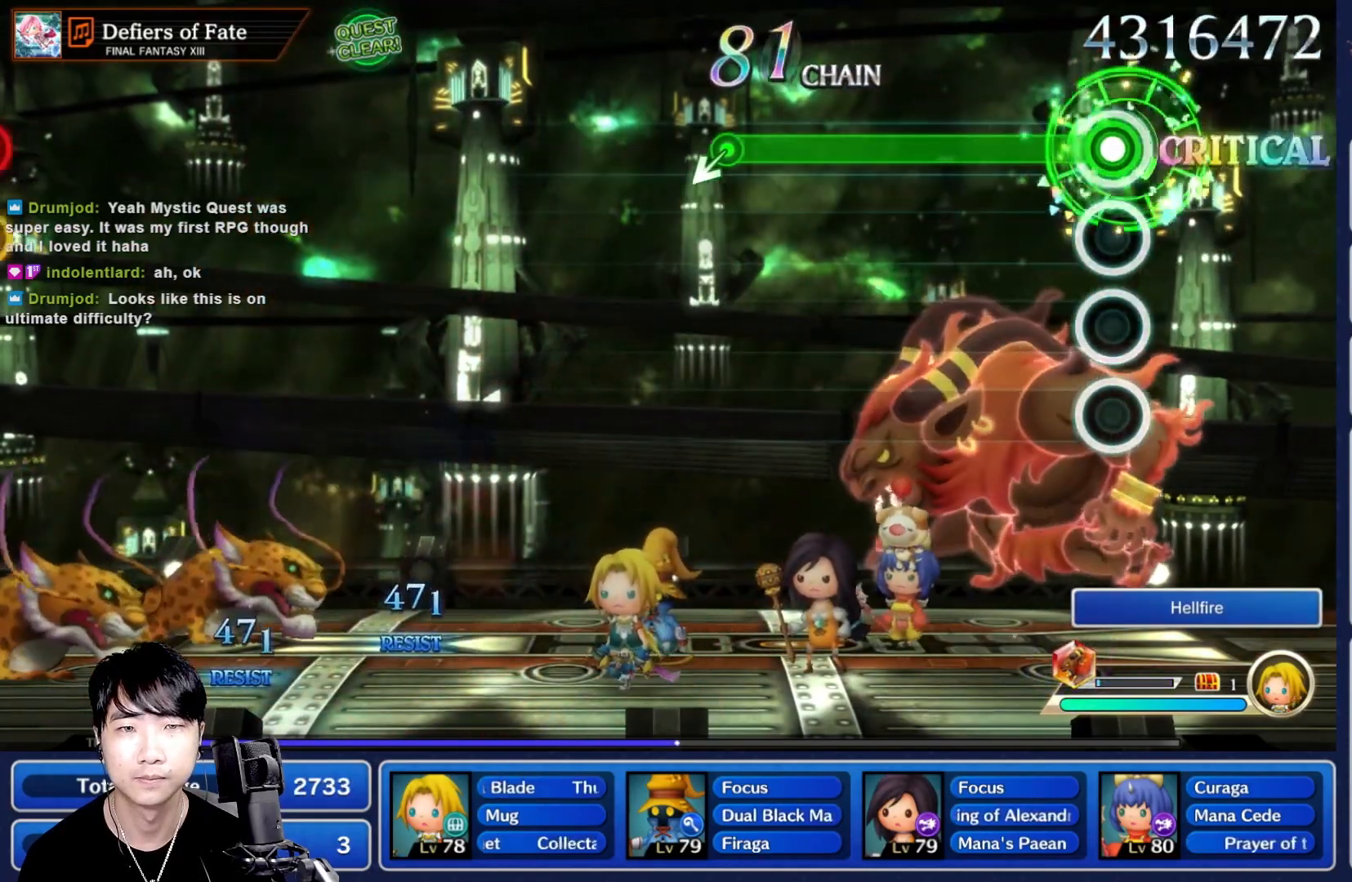
{"dt_ms": 500, "buttons": ["R1"], "left_stick": "center", "right_stick": "center", "events": []}
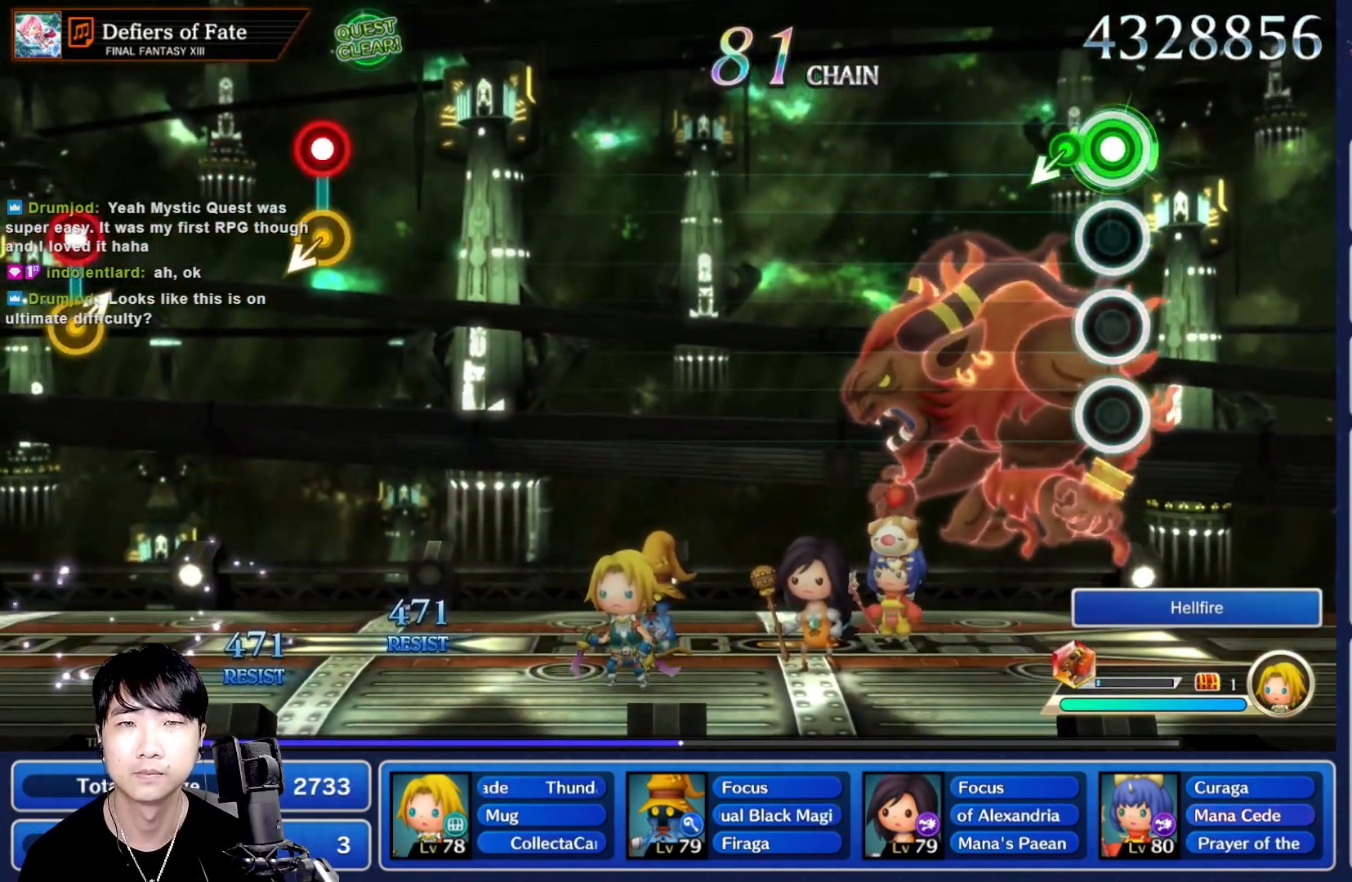
{"dt_ms": 500, "buttons": [], "left_stick": "center", "right_stick": "center", "events": [[133, "R1", "up"]]}
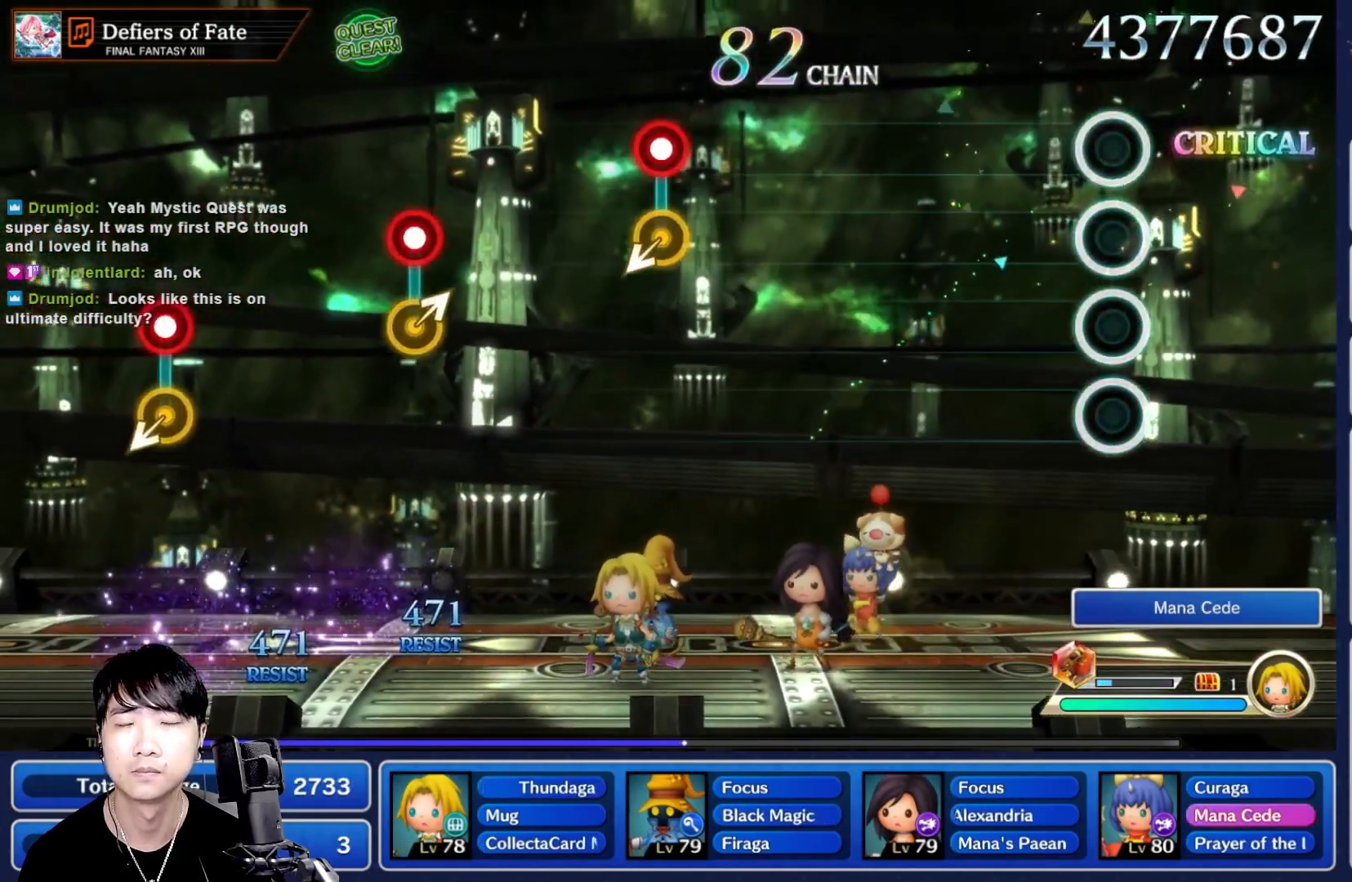
{"dt_ms": 500, "buttons": [], "left_stick": "center", "right_stick": "center", "events": []}
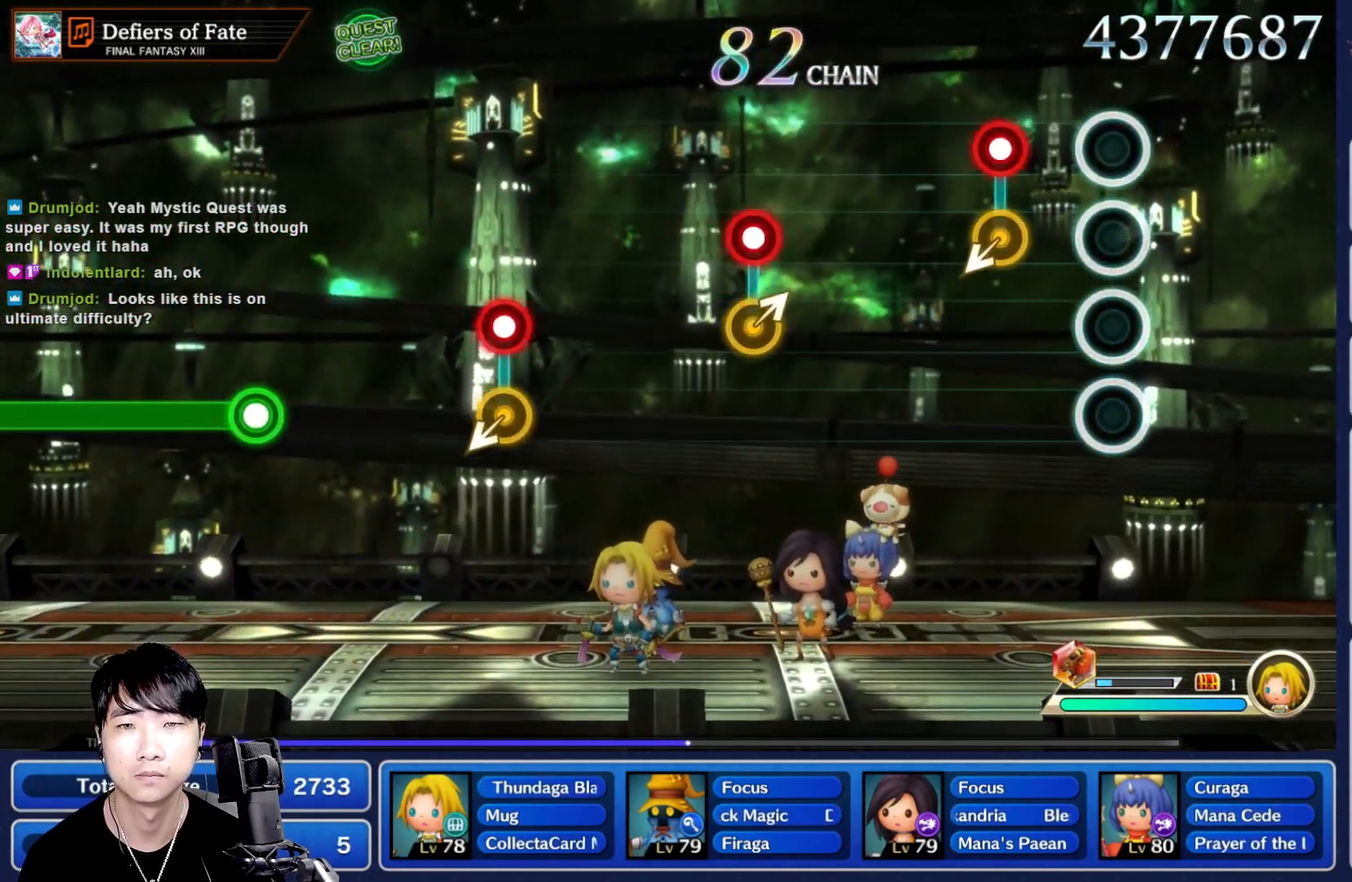
{"dt_ms": 500, "buttons": [], "left_stick": "center", "right_stick": "center"}
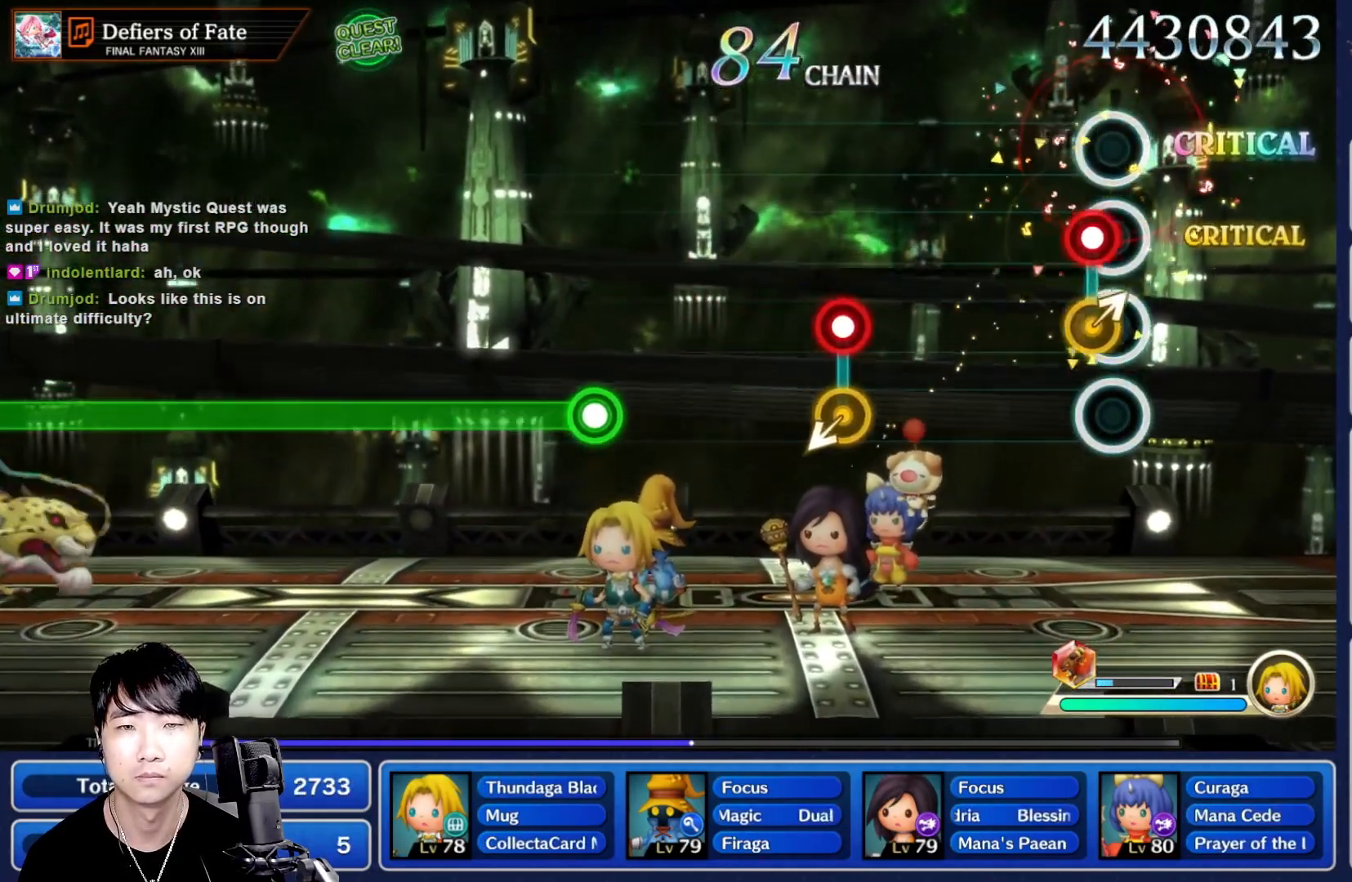
{"dt_ms": 500, "buttons": ["R1"], "left_stick": "center", "right_stick": "center"}
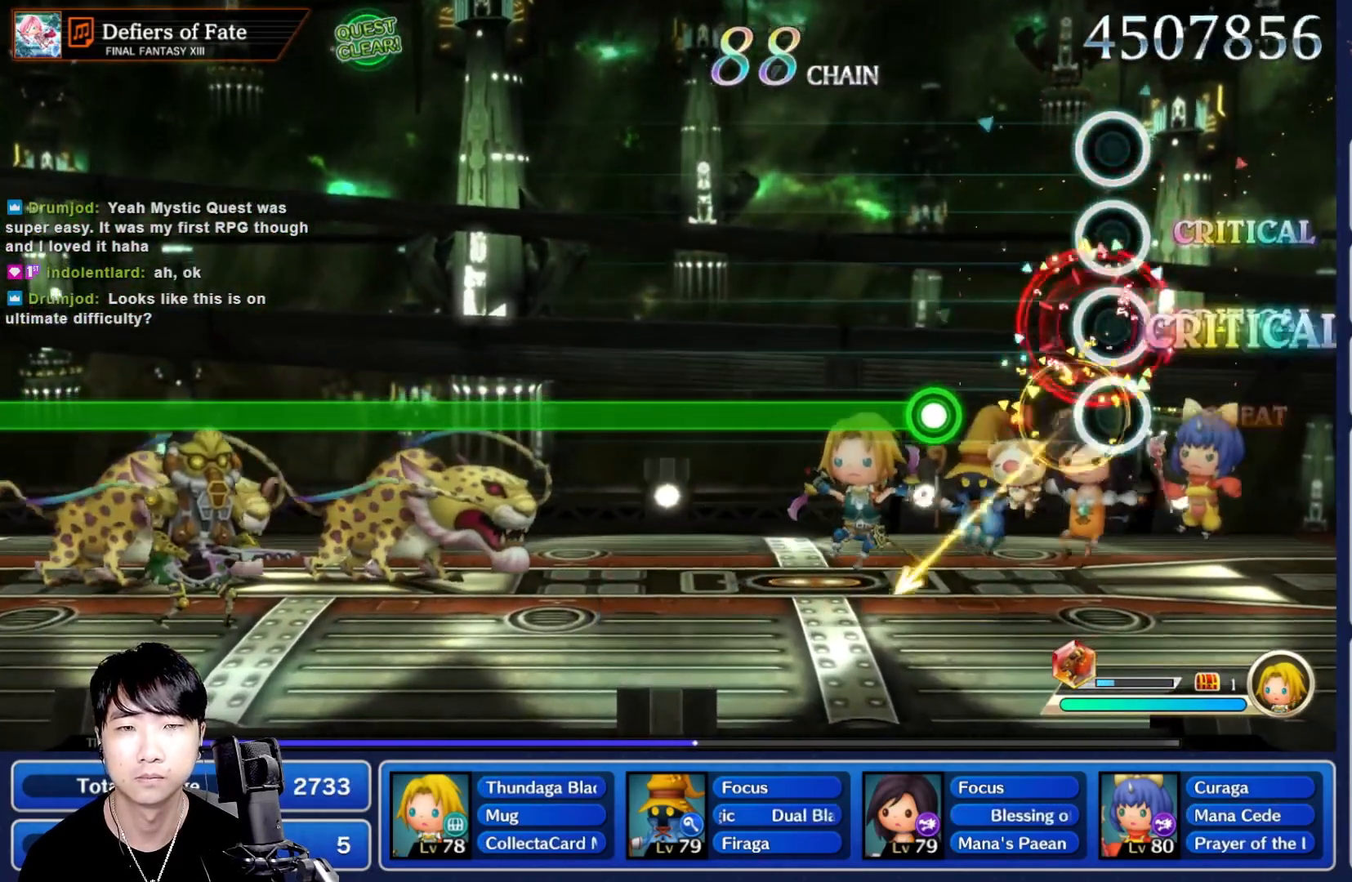
{"dt_ms": 500, "buttons": ["R1"], "left_stick": "center", "right_stick": "center", "events": [[17, "R1", "up"], [250, "R1", "down"]]}
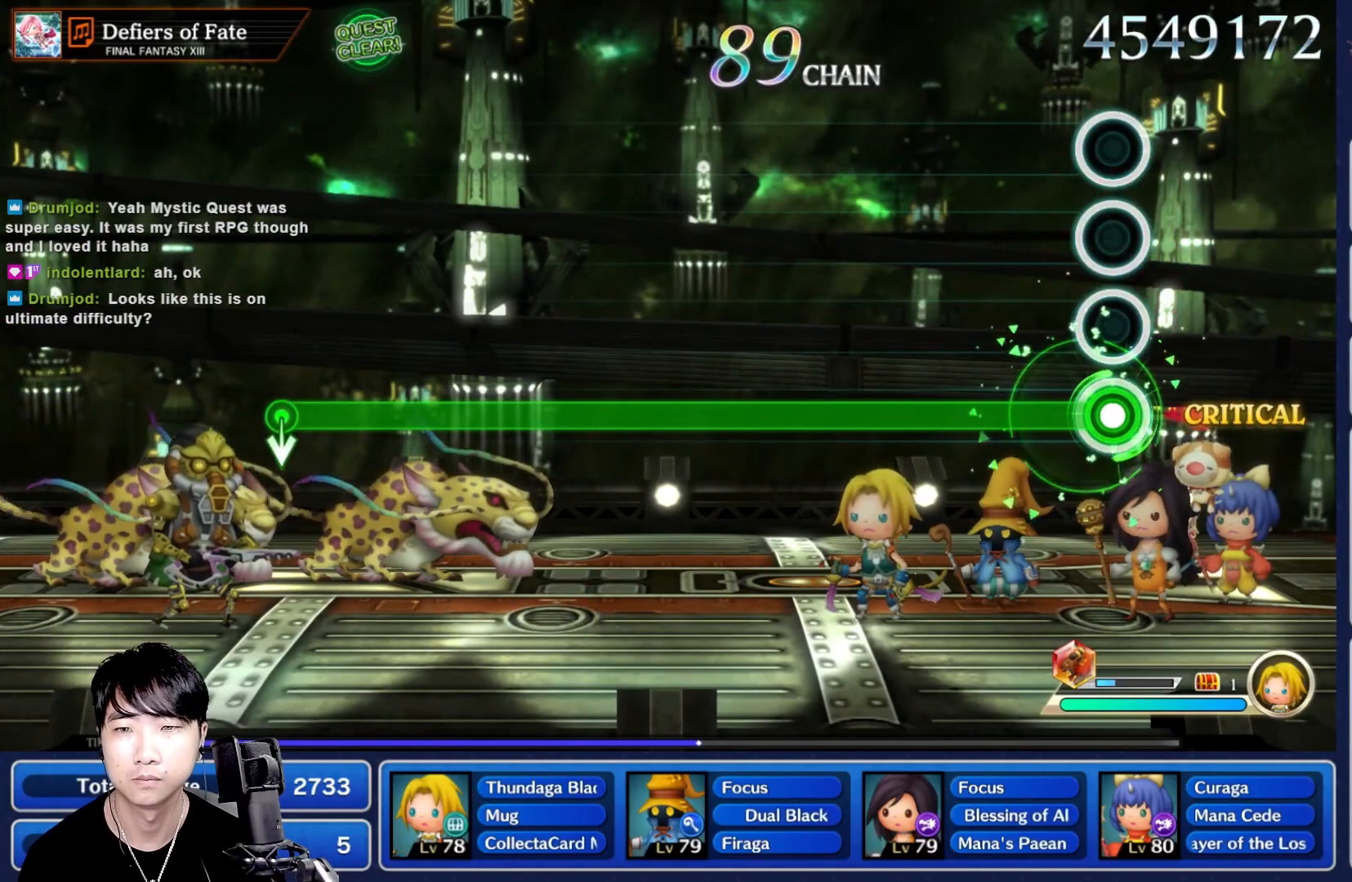
{"dt_ms": 500, "buttons": ["R1"], "left_stick": "center", "right_stick": "center", "events": []}
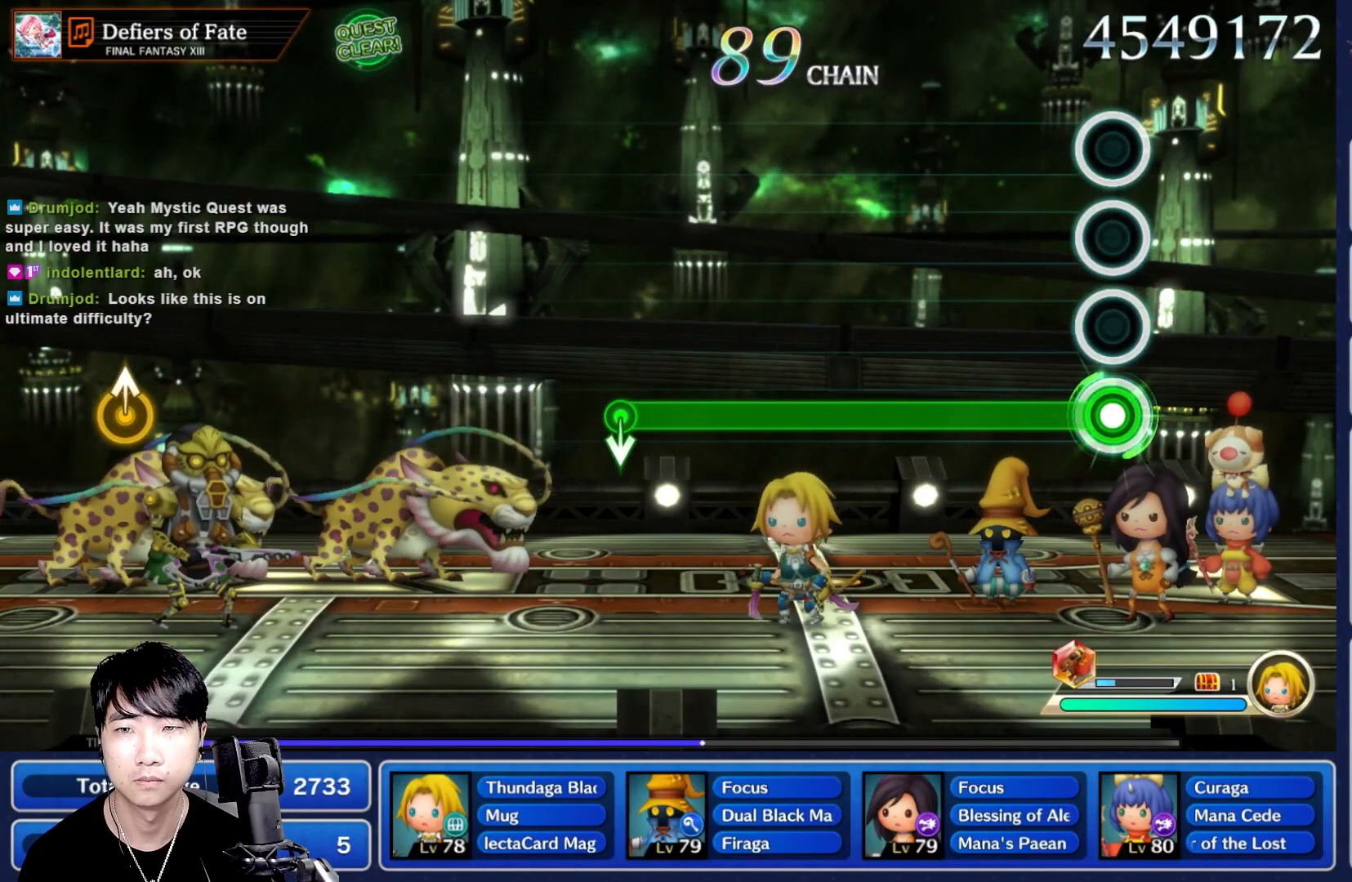
{"dt_ms": 500, "buttons": ["R1"], "left_stick": "center", "right_stick": "center", "events": []}
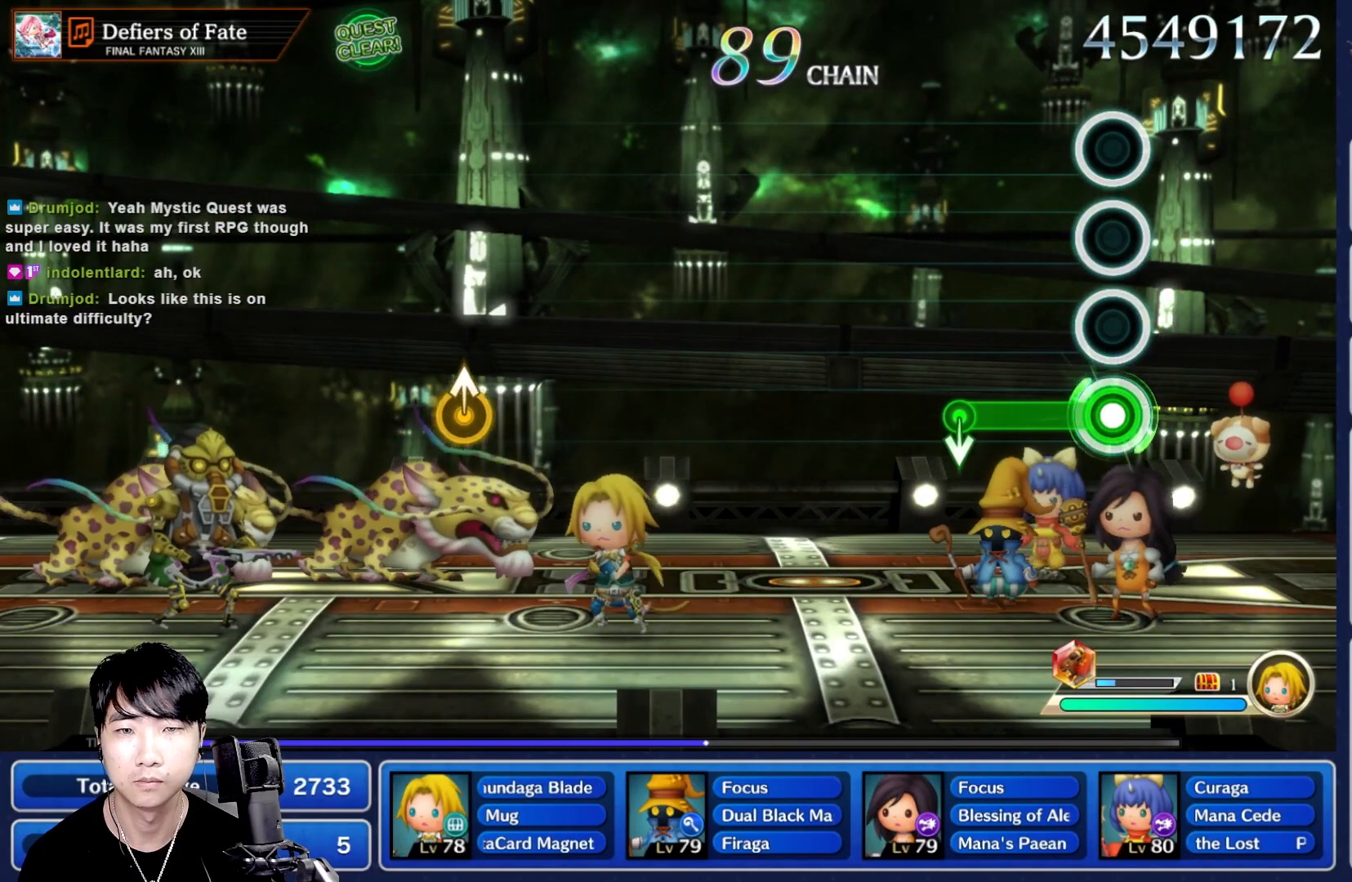
{"dt_ms": 500, "buttons": [], "left_stick": "center", "right_stick": "center", "events": [[217, "DPAD_UP", "down"], [233, "DPAD_UP", "up"], [250, "R1", "up"], [317, "DPAD_UP", "down"], [333, "DPAD_UP", "up"]]}
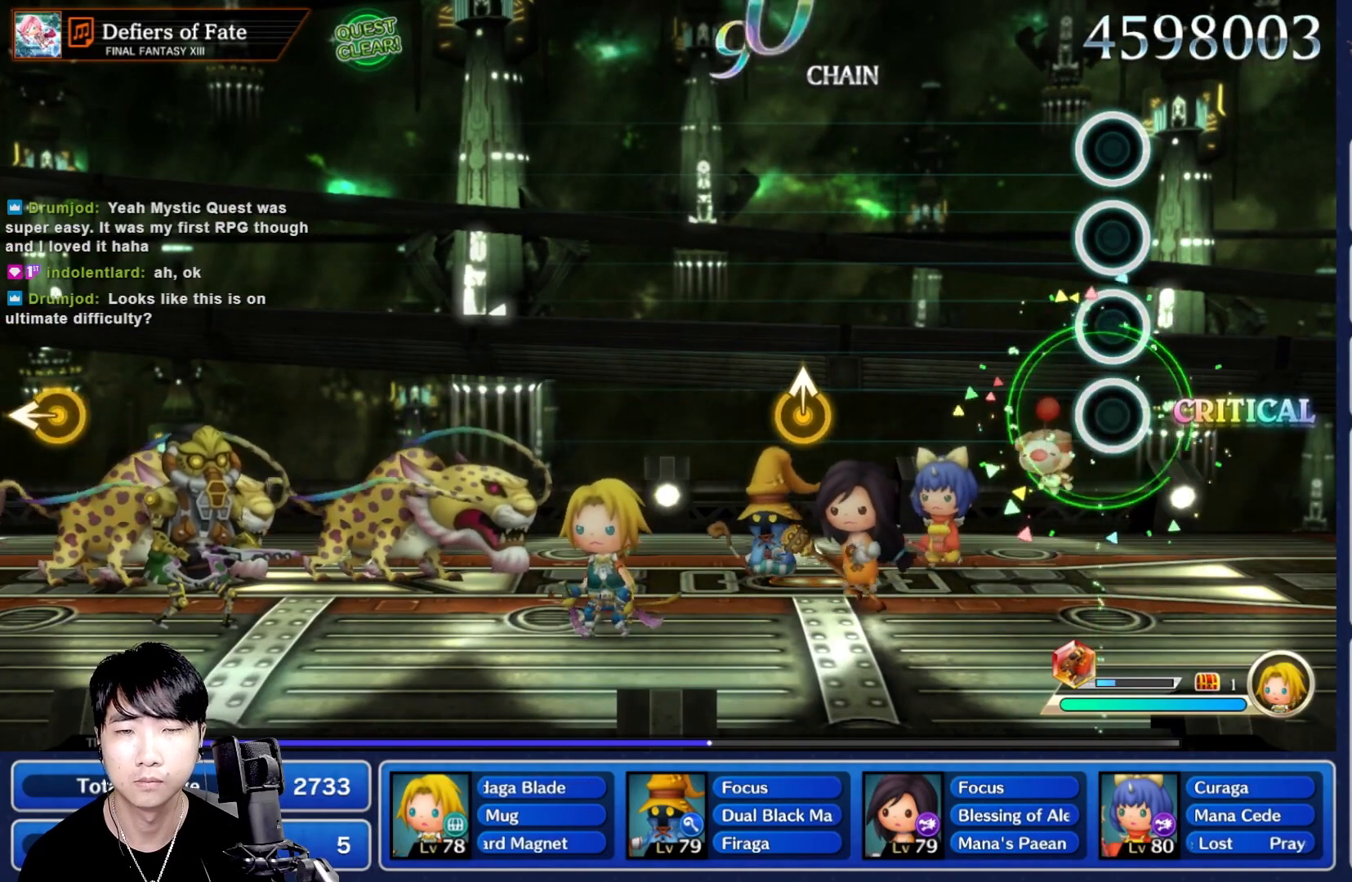
{"dt_ms": 1000, "buttons": [], "left_stick": "center", "right_stick": "center"}
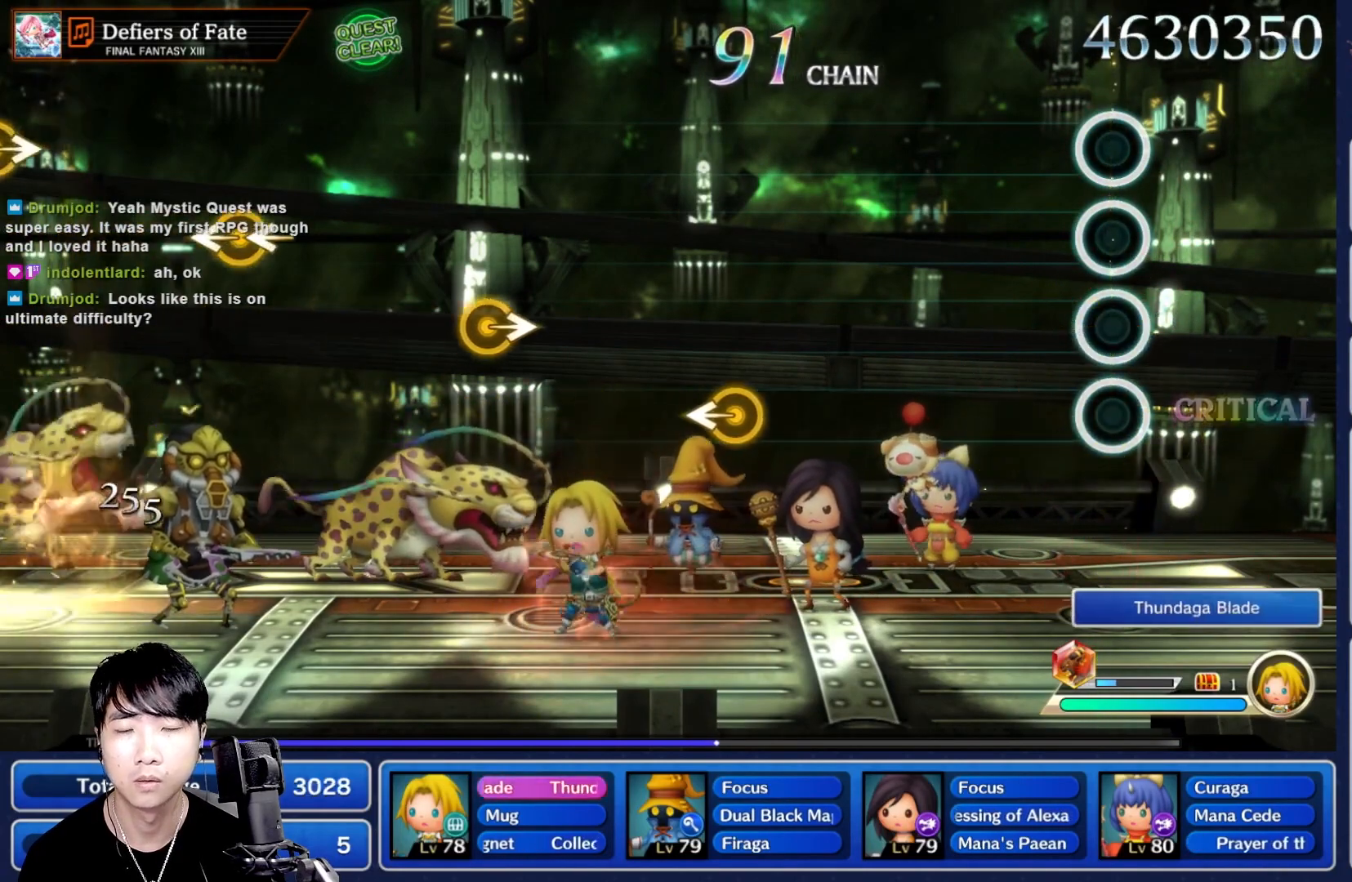
{"dt_ms": 500, "buttons": [], "left_stick": "center", "right_stick": "center", "events": []}
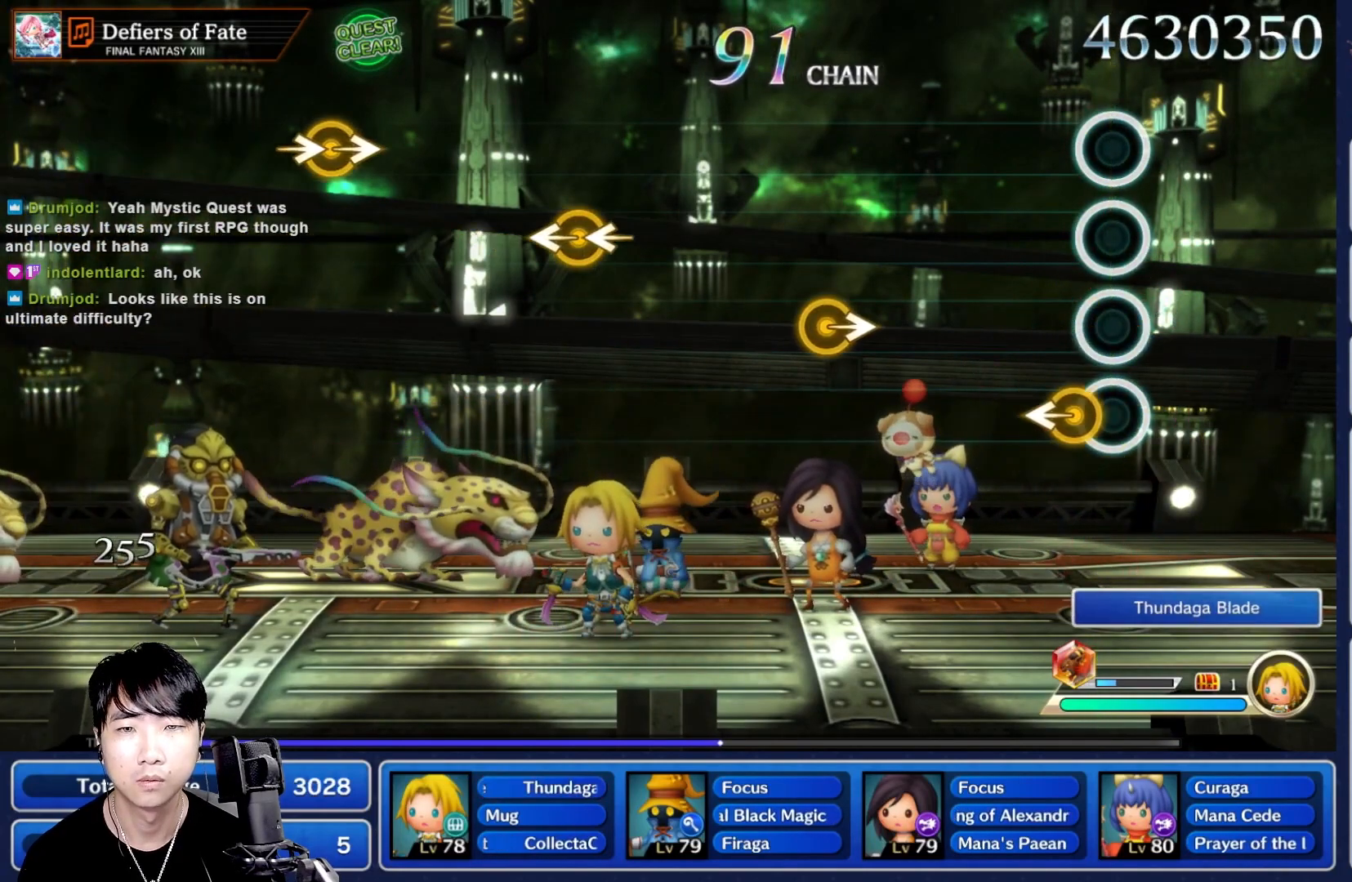
{"dt_ms": 500, "buttons": [], "left_stick": "center", "right_stick": "center"}